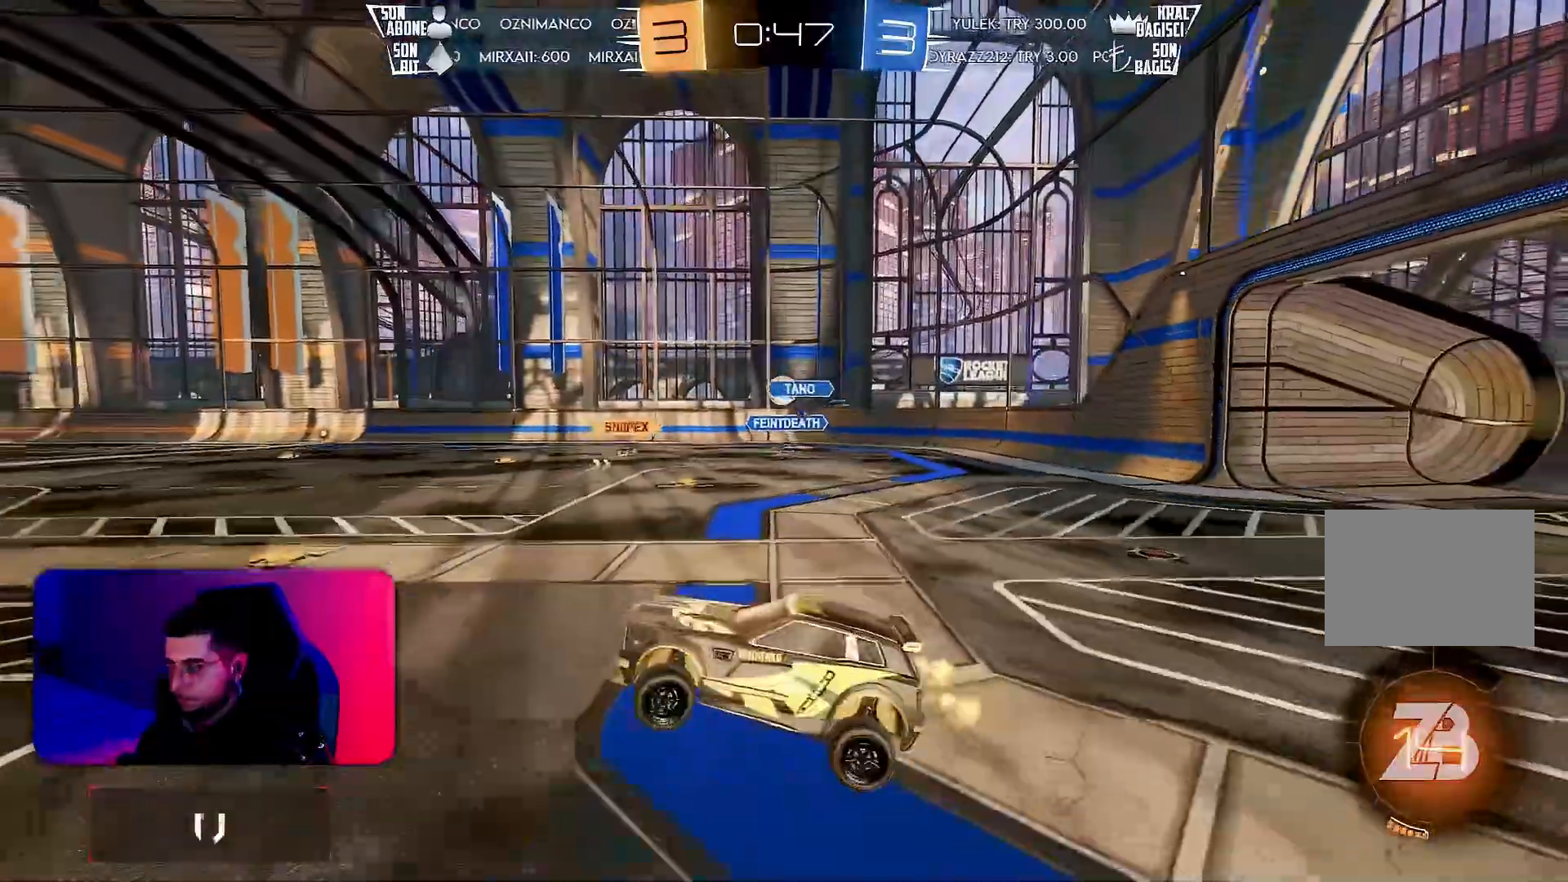
Gameplay with a controller (PlayStation layout); each line is a JSON object with the inputs held at the frame after it. "events" lists button and stick changes between this image and that frame as [ms after this image, input, new state], when the widget could be followed in between. Not read: DPAD_DOWN DPAD_LEFT DPAD_RIGHT DPAD_UP L3 R3 SELECT START right_stick.
{"buttons": ["R1", "R2"], "left_stick": "right", "events": [[33, "left_stick", "center"], [417, "left_stick", "right"], [433, "R1", "down"]]}
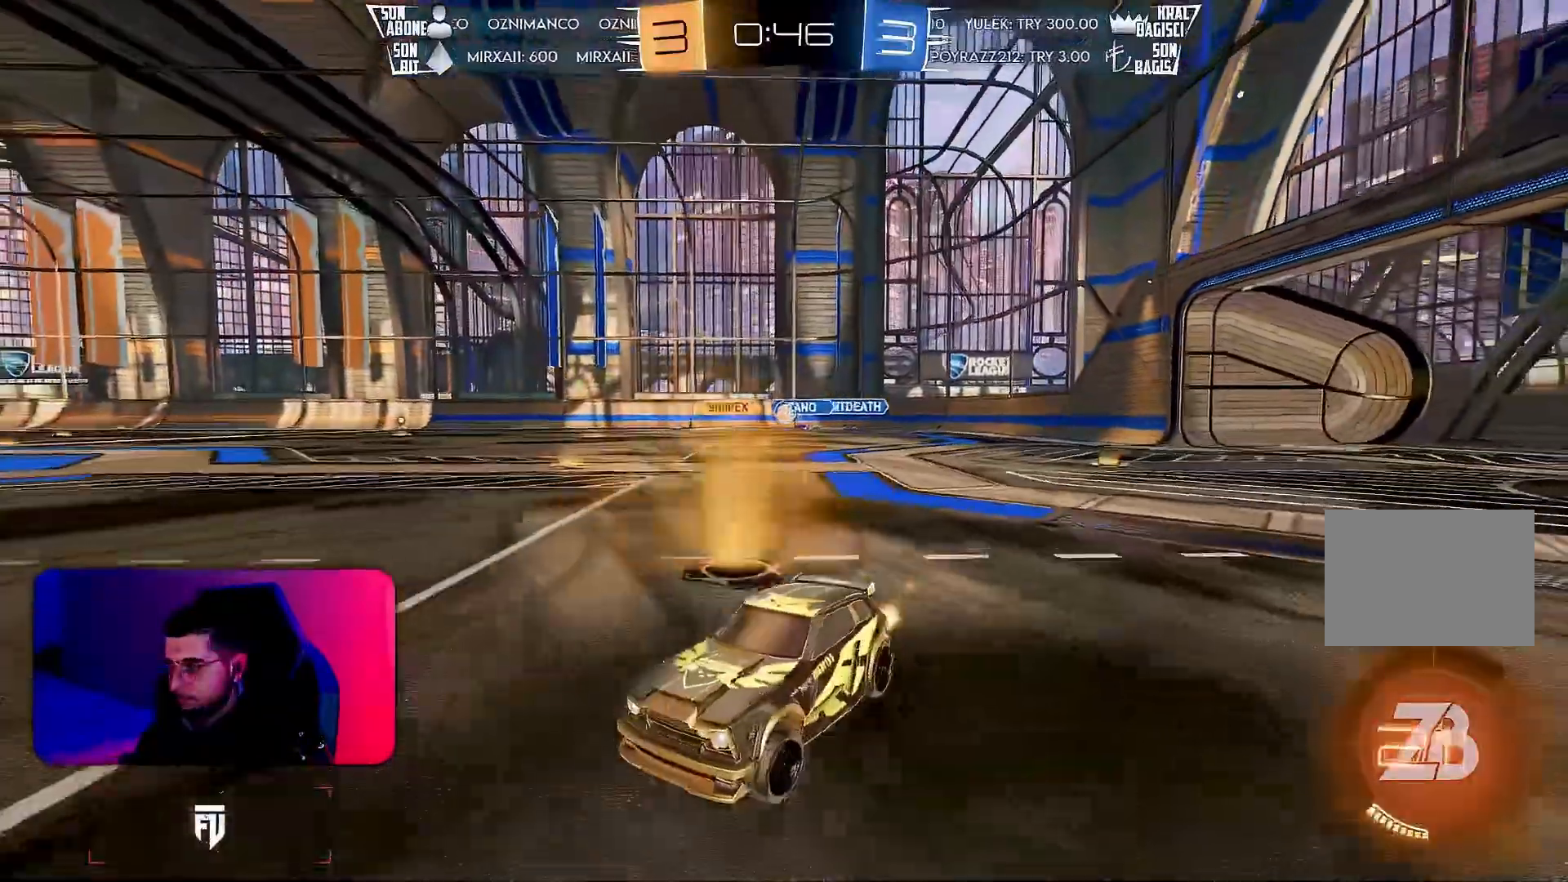
{"buttons": ["L1", "R1", "R2"], "left_stick": "down-left", "events": [[150, "left_stick", "down-right"], [167, "CROSS", "down"], [250, "CROSS", "up"], [283, "left_stick", "up"], [300, "CROSS", "down"], [300, "L1", "down"], [383, "left_stick", "down-left"], [417, "CROSS", "up"]]}
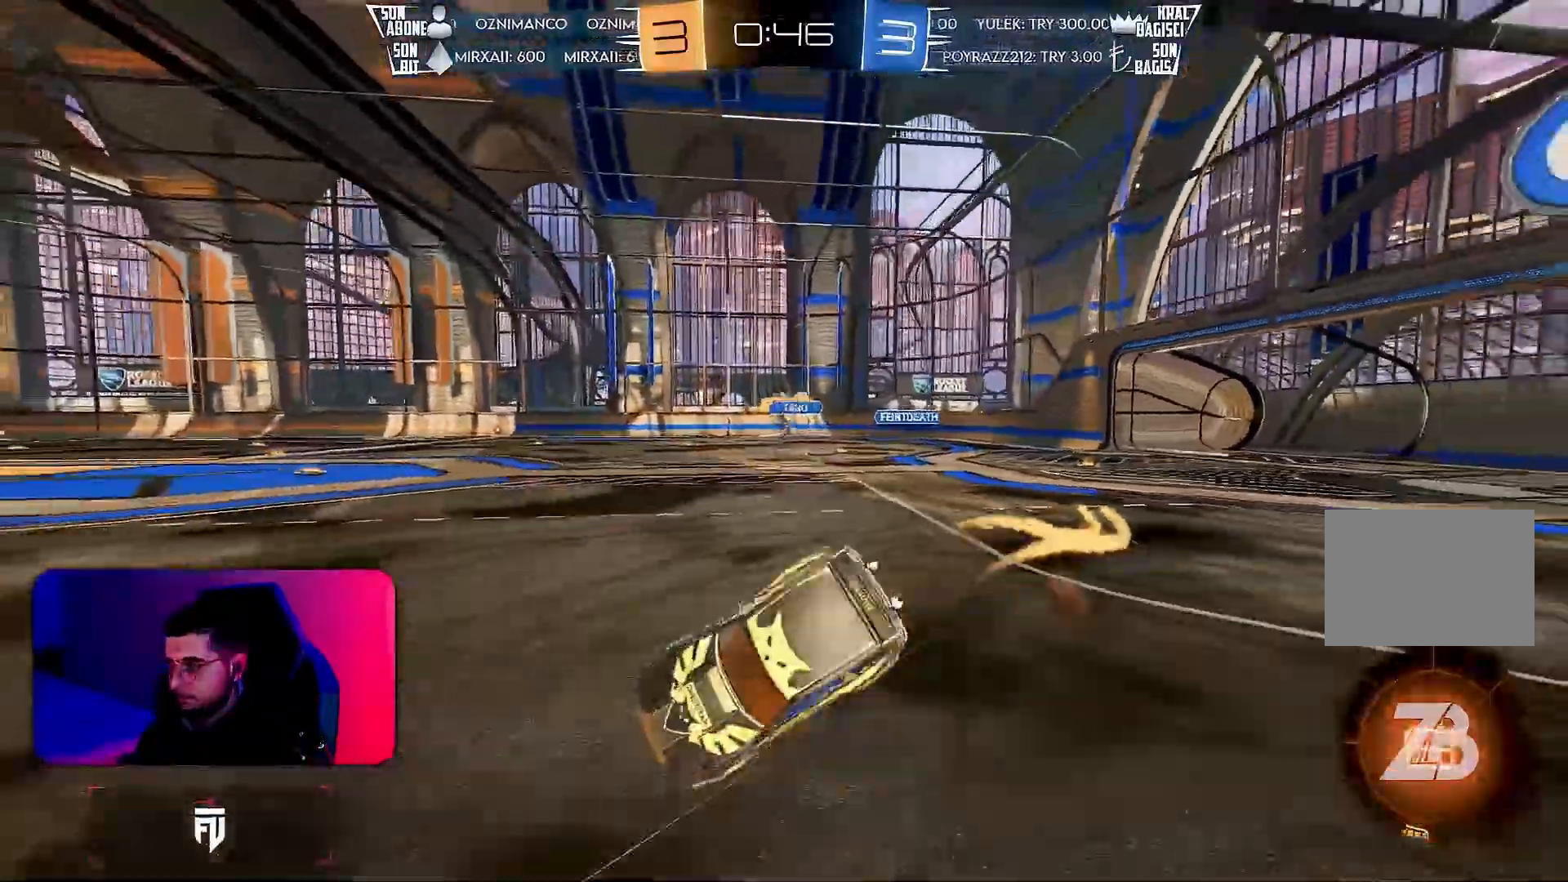
{"buttons": ["L1", "R2"], "left_stick": "down-left", "events": [[17, "R1", "up"], [67, "TRIANGLE", "down"], [150, "TRIANGLE", "up"]]}
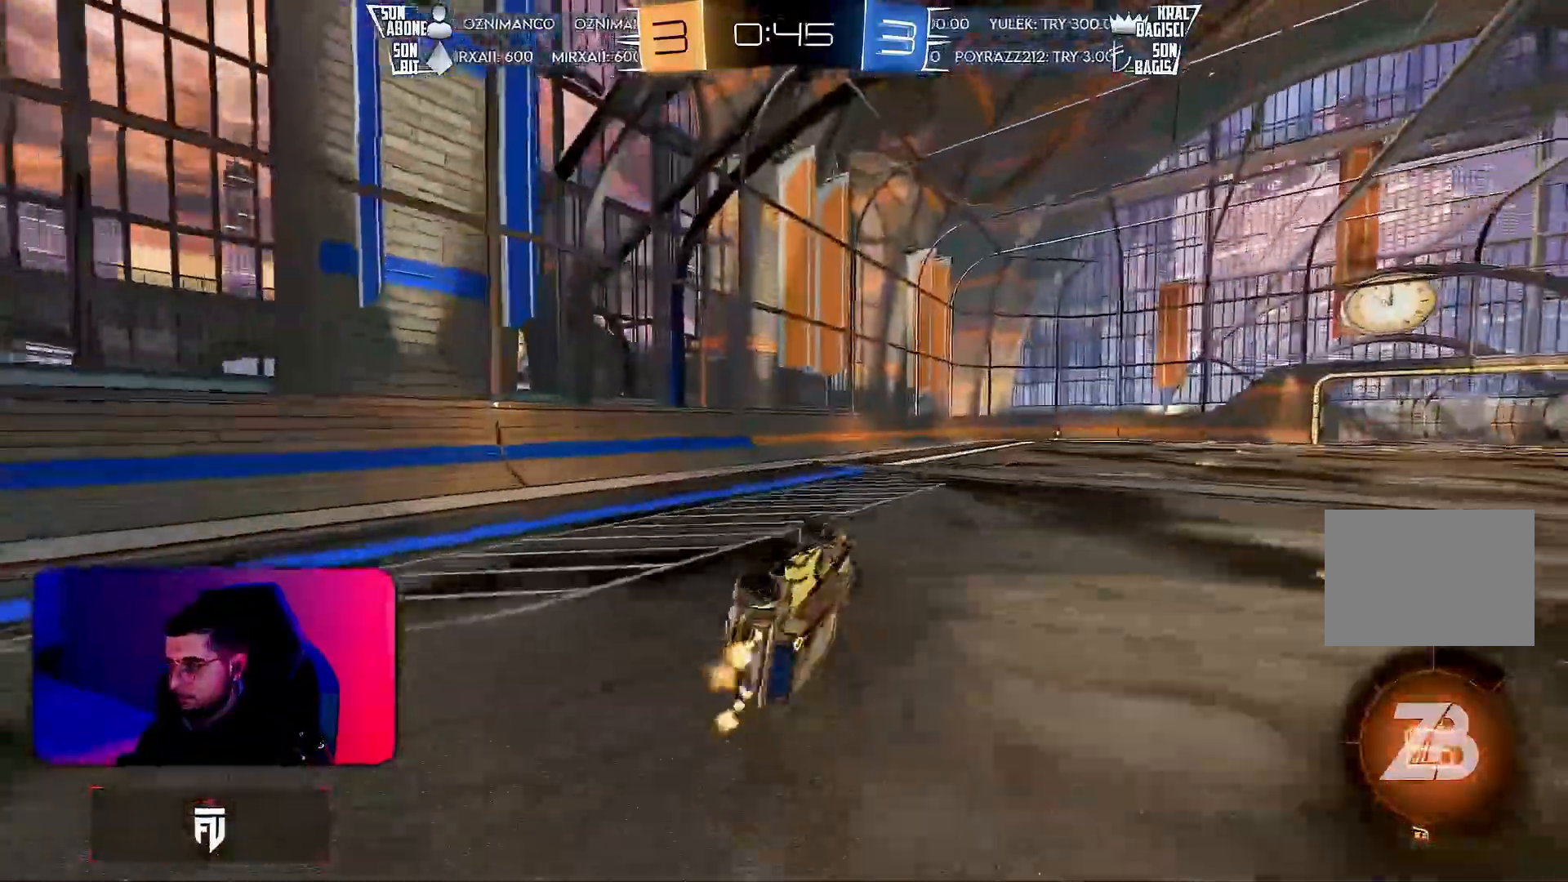
{"buttons": ["R2"], "left_stick": "right", "events": [[167, "L1", "up"], [267, "left_stick", "center"], [417, "TRIANGLE", "down"], [500, "TRIANGLE", "up"], [500, "left_stick", "right"]]}
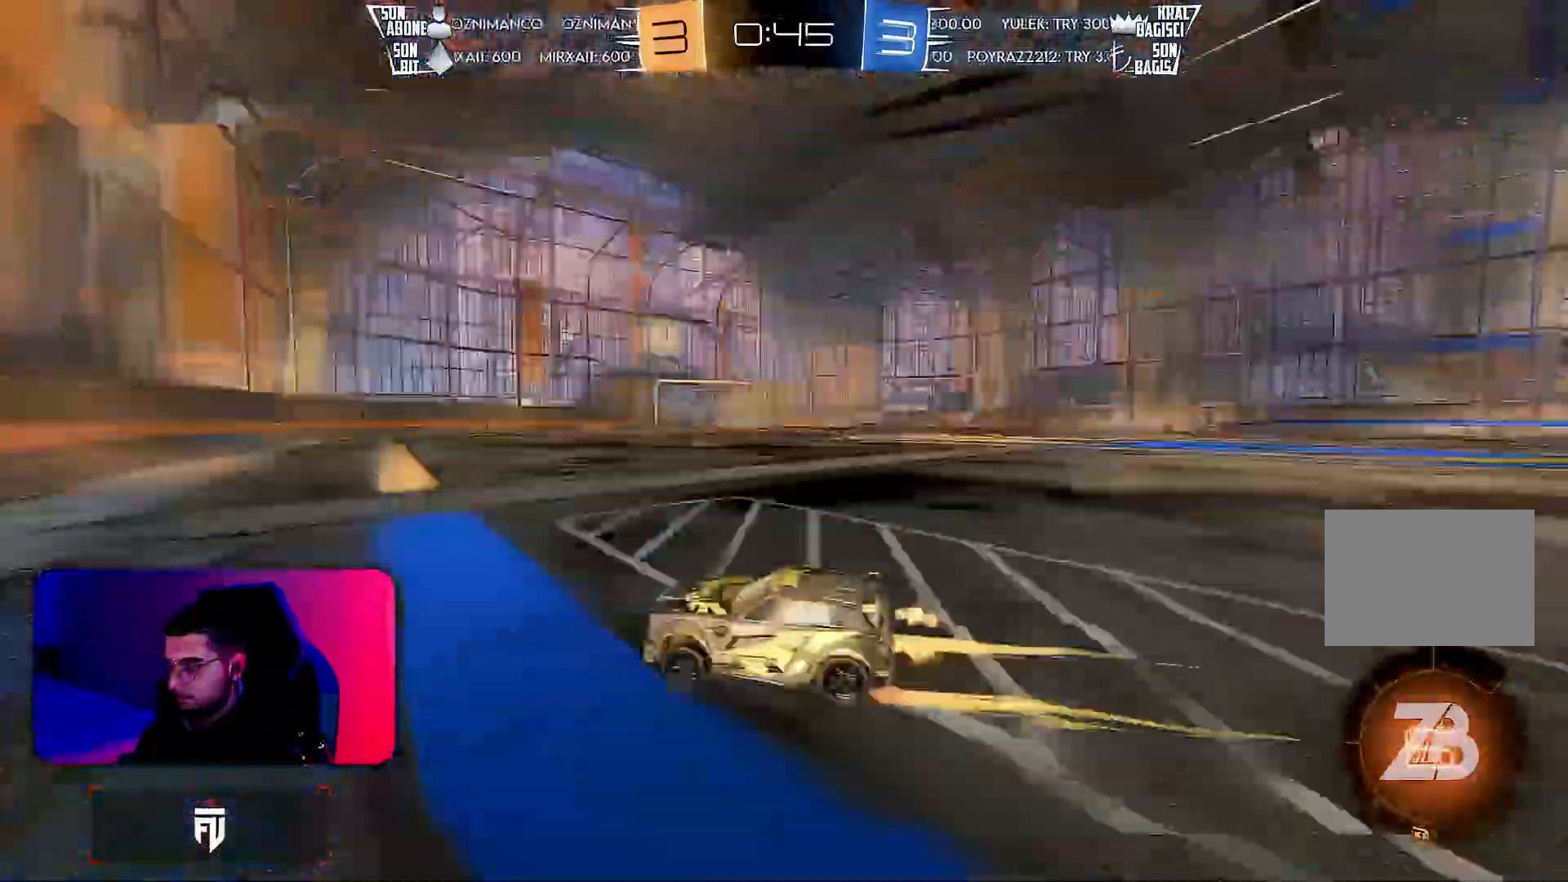
{"buttons": ["R2"], "left_stick": "right", "events": [[367, "L1", "down"], [467, "L1", "up"]]}
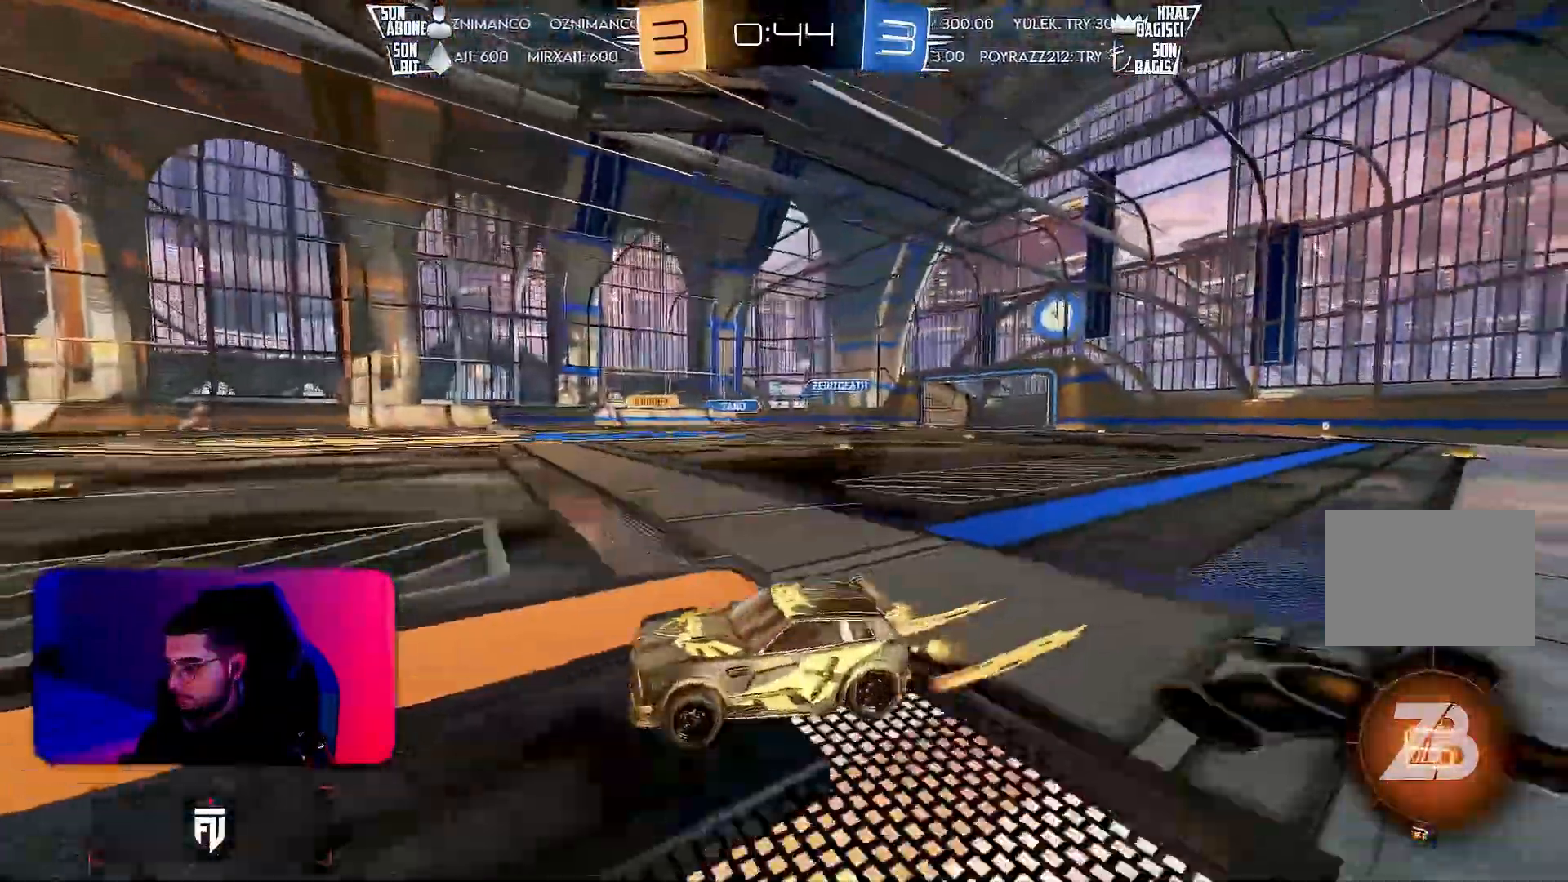
{"buttons": ["R2"], "left_stick": "center", "events": [[333, "left_stick", "center"]]}
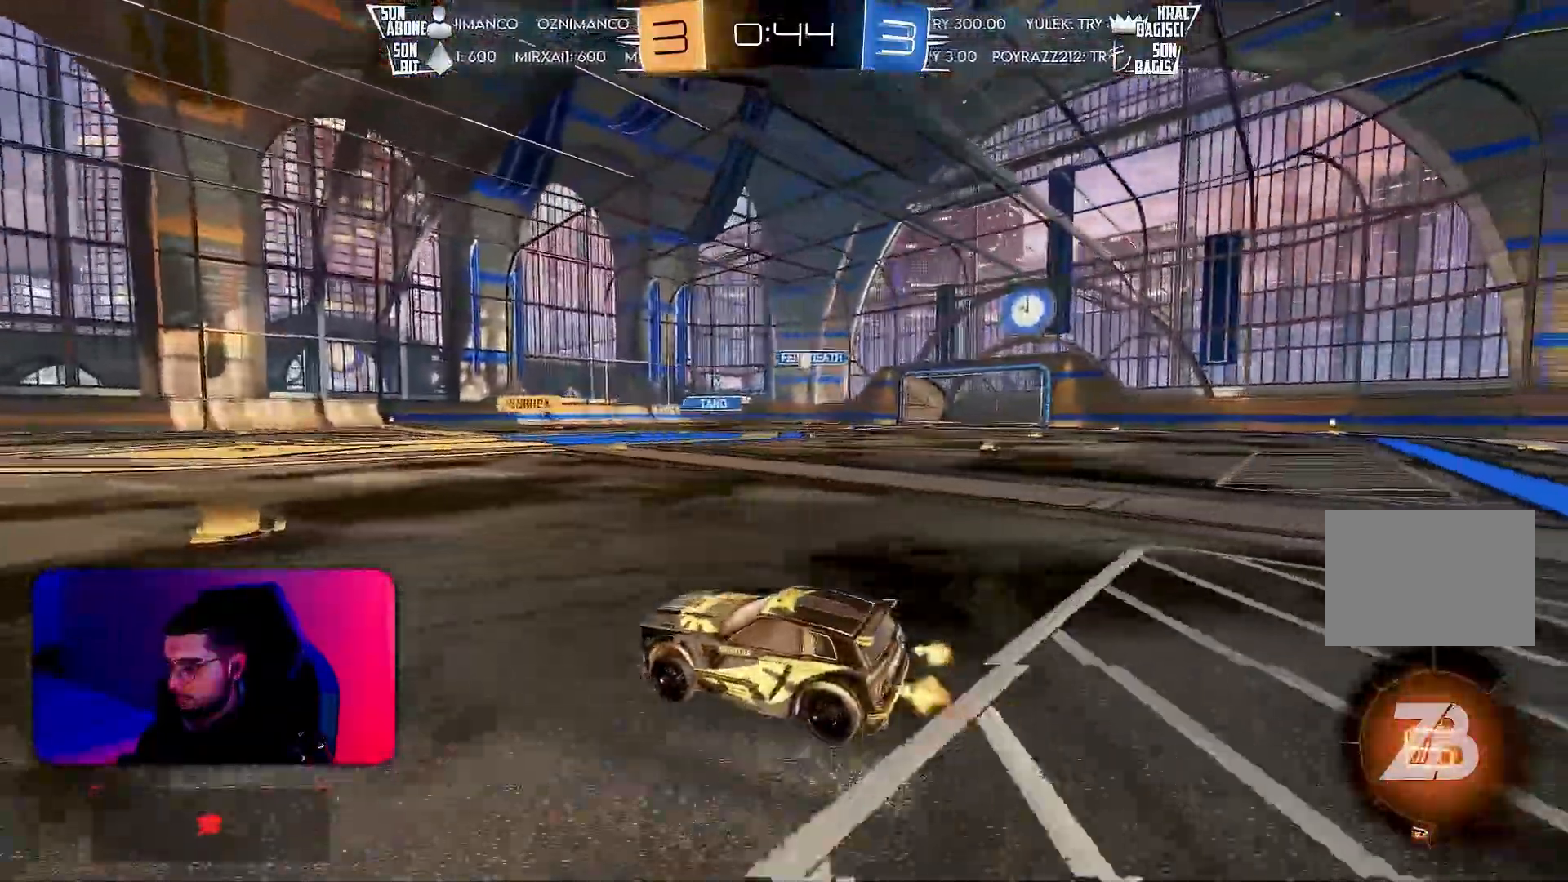
{"buttons": ["R2"], "left_stick": "right", "events": [[100, "left_stick", "right"], [200, "left_stick", "center"], [317, "left_stick", "right"]]}
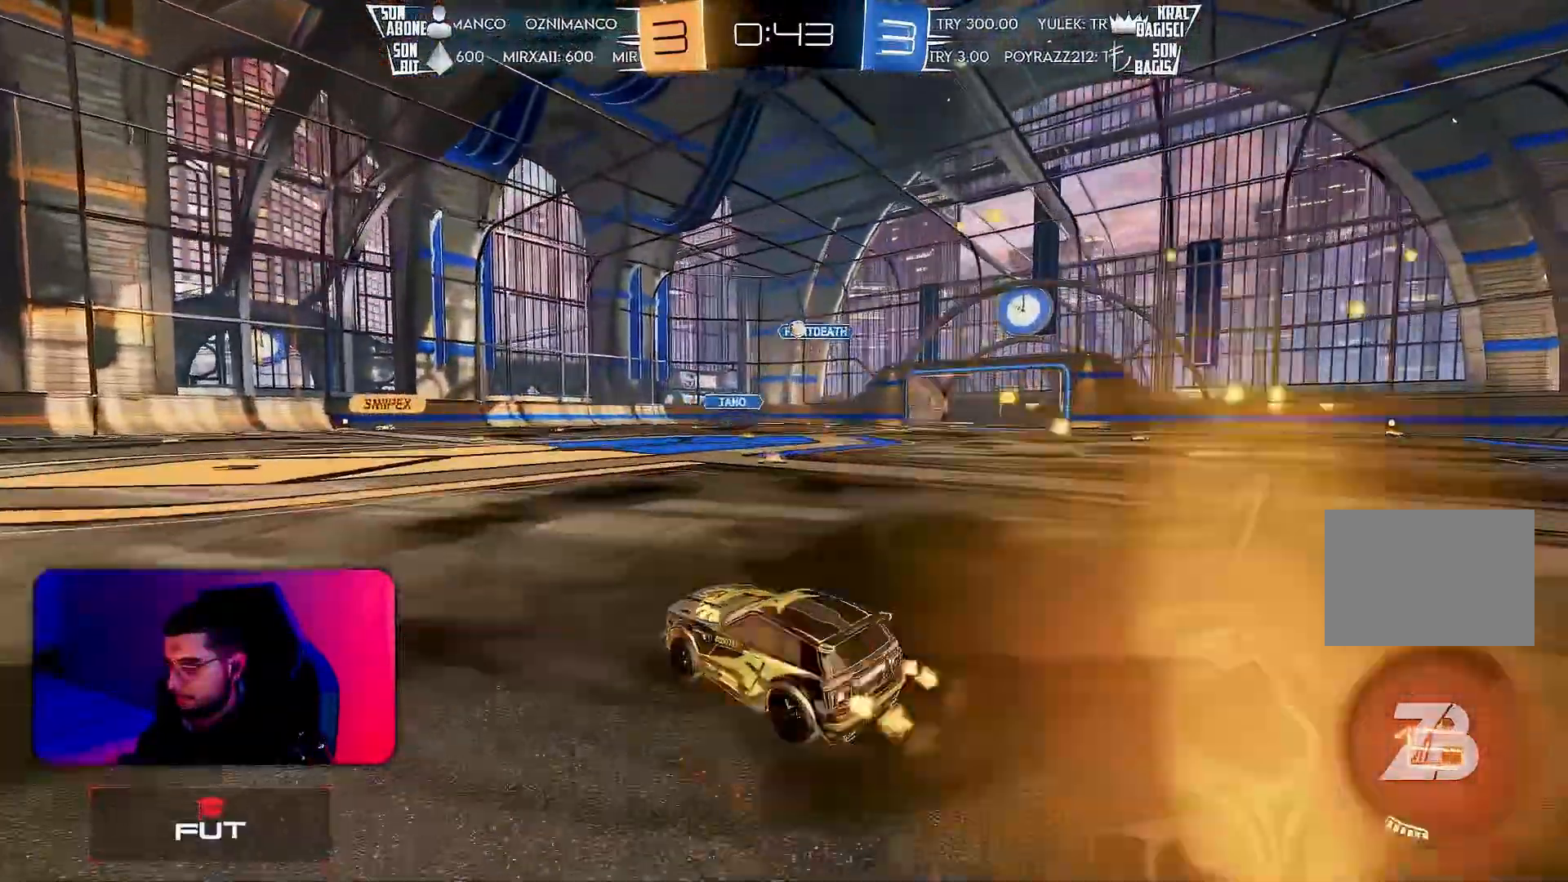
{"buttons": ["R2"], "left_stick": "center", "events": [[50, "L1", "down"], [133, "L1", "up"], [500, "left_stick", "center"]]}
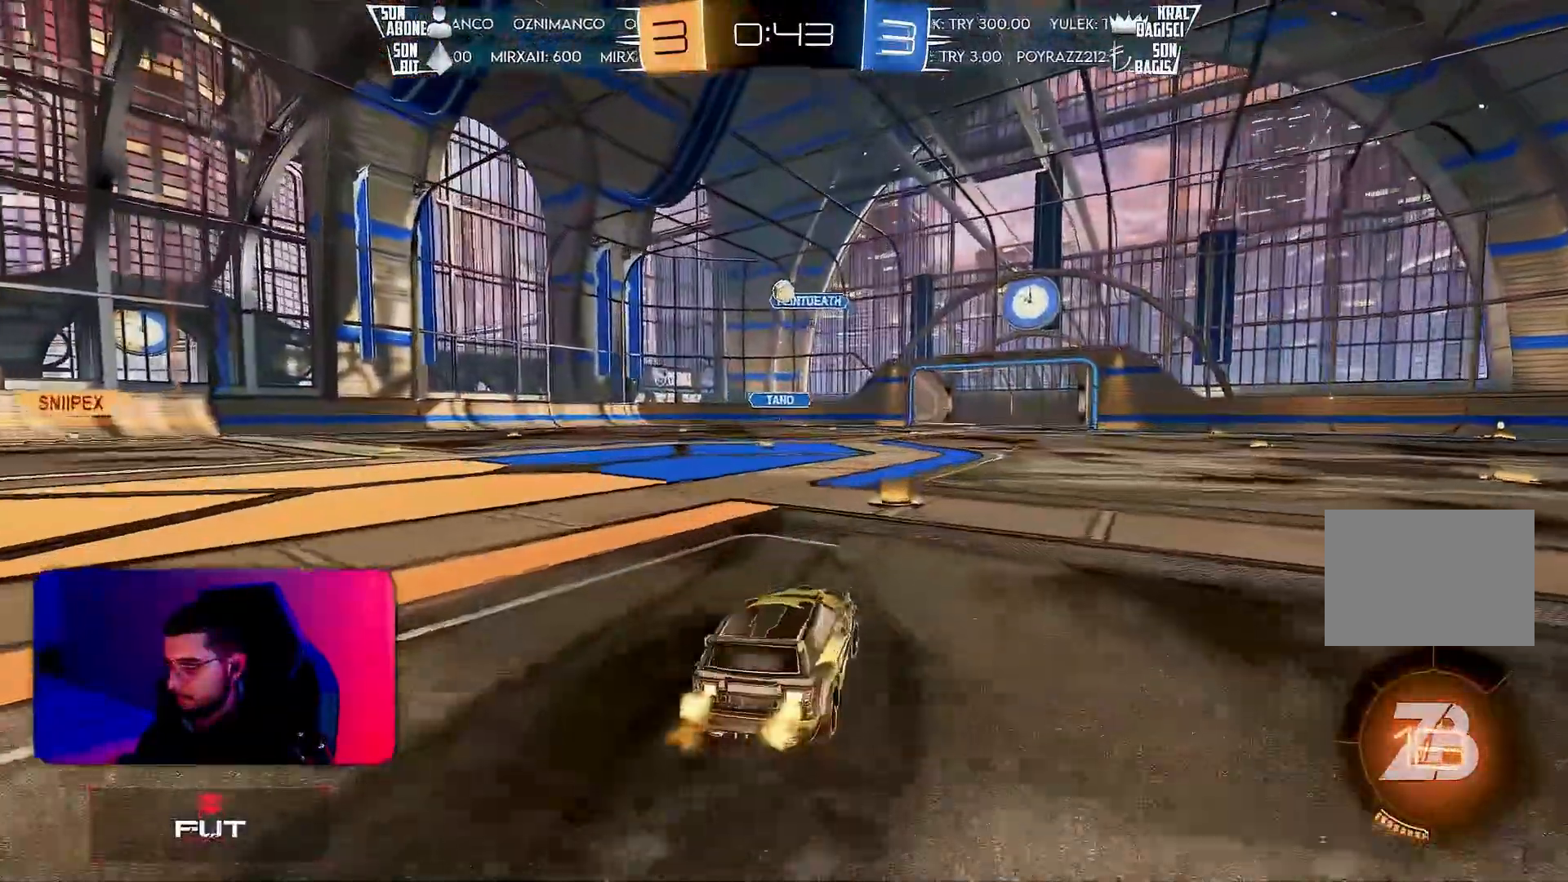
{"buttons": ["R2"], "left_stick": "center", "events": [[33, "left_stick", "left"], [150, "L1", "down"], [417, "left_stick", "center"], [433, "L1", "up"]]}
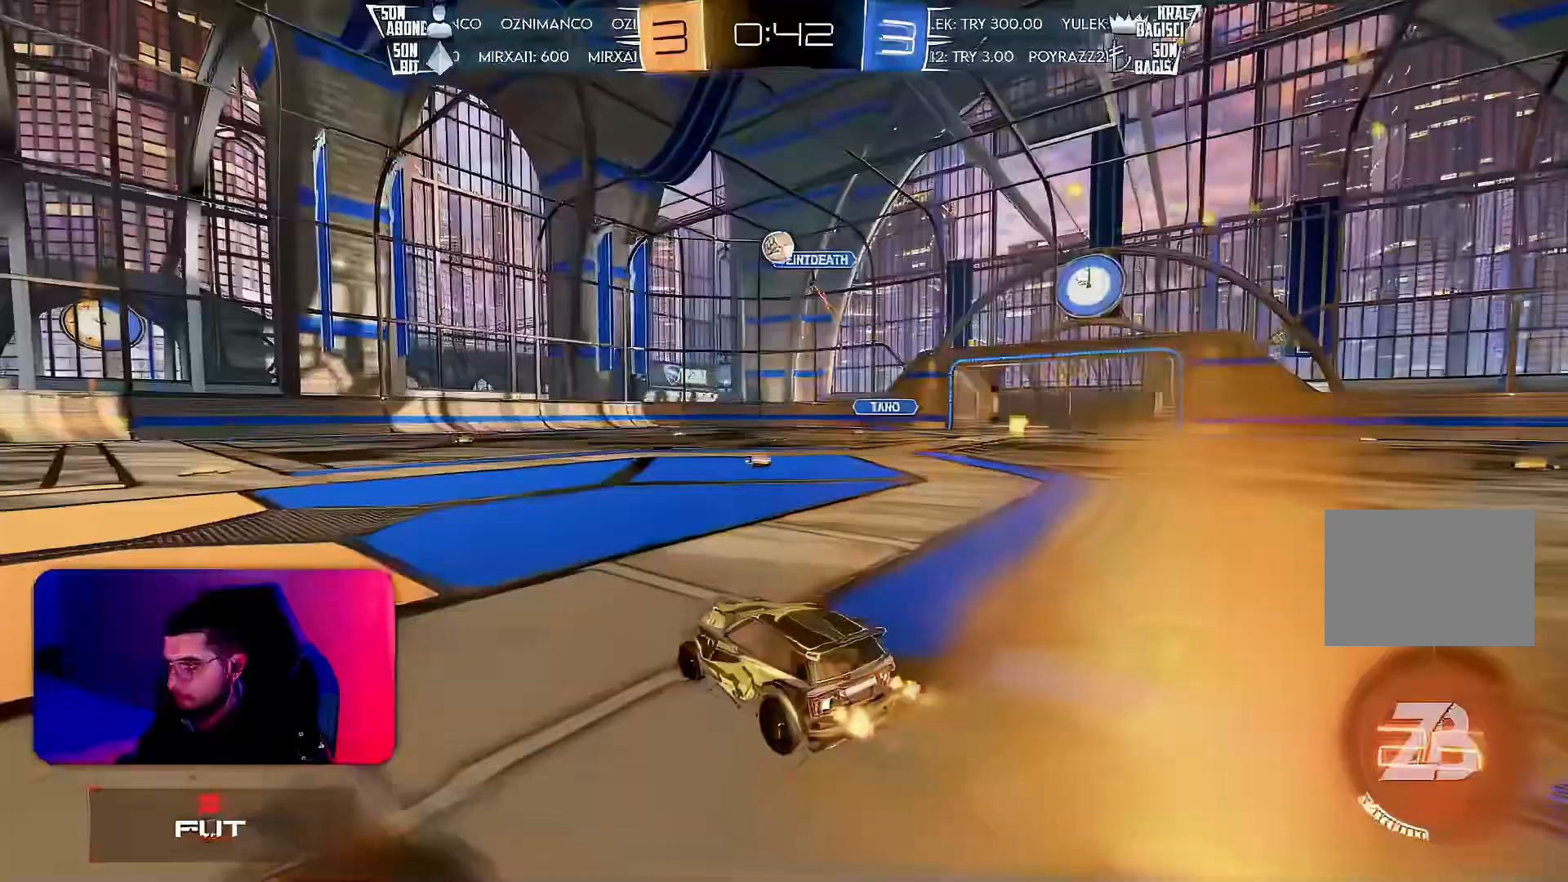
{"buttons": [], "left_stick": "center", "events": [[167, "R2", "up"]]}
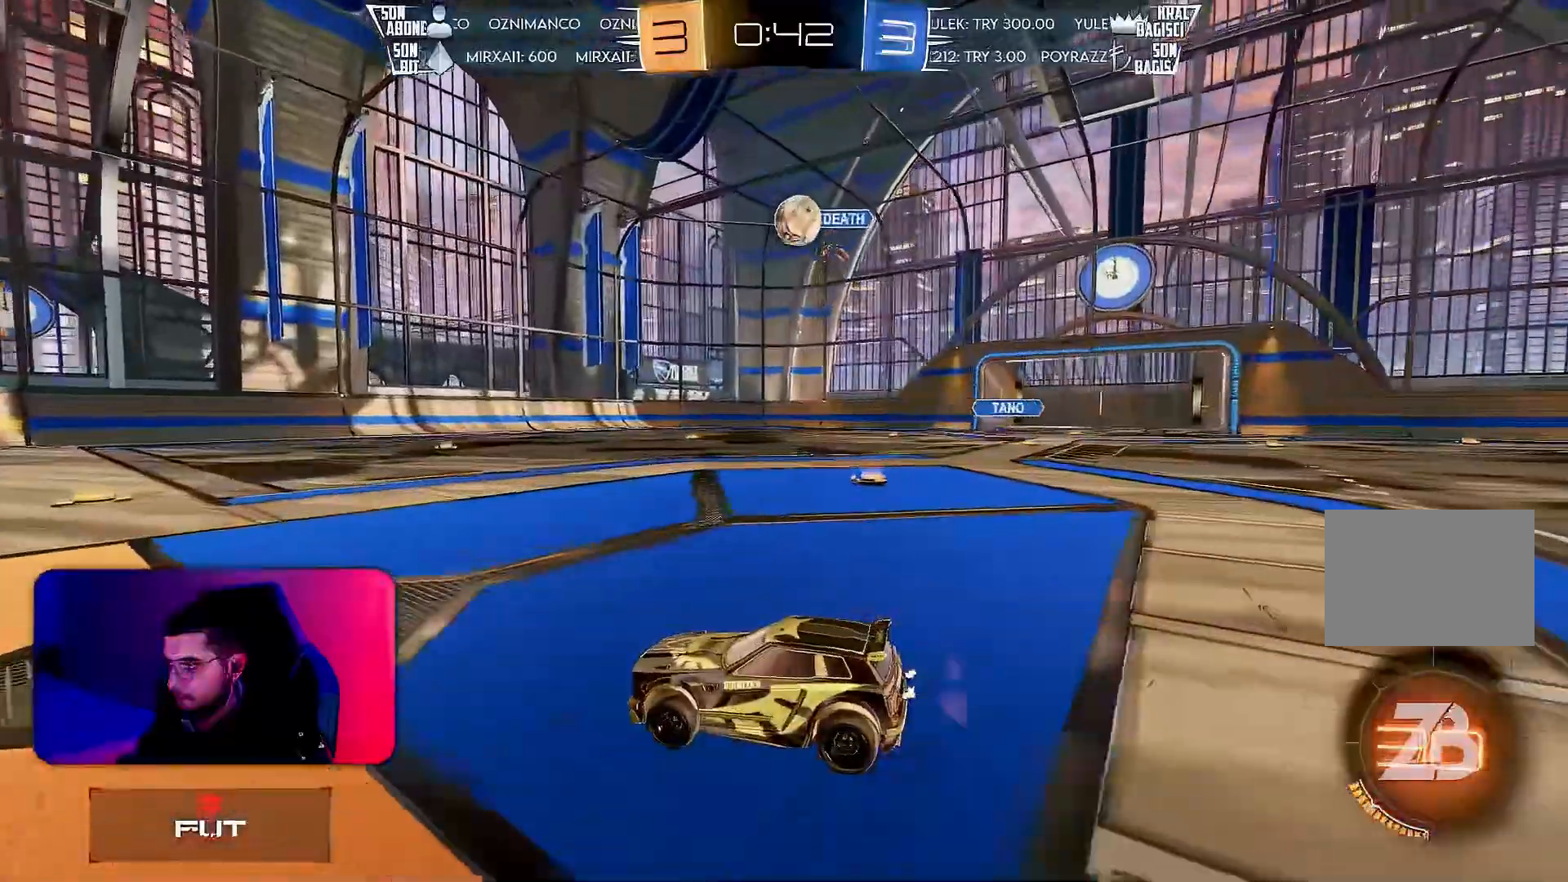
{"buttons": [], "left_stick": "right", "events": [[267, "left_stick", "right"]]}
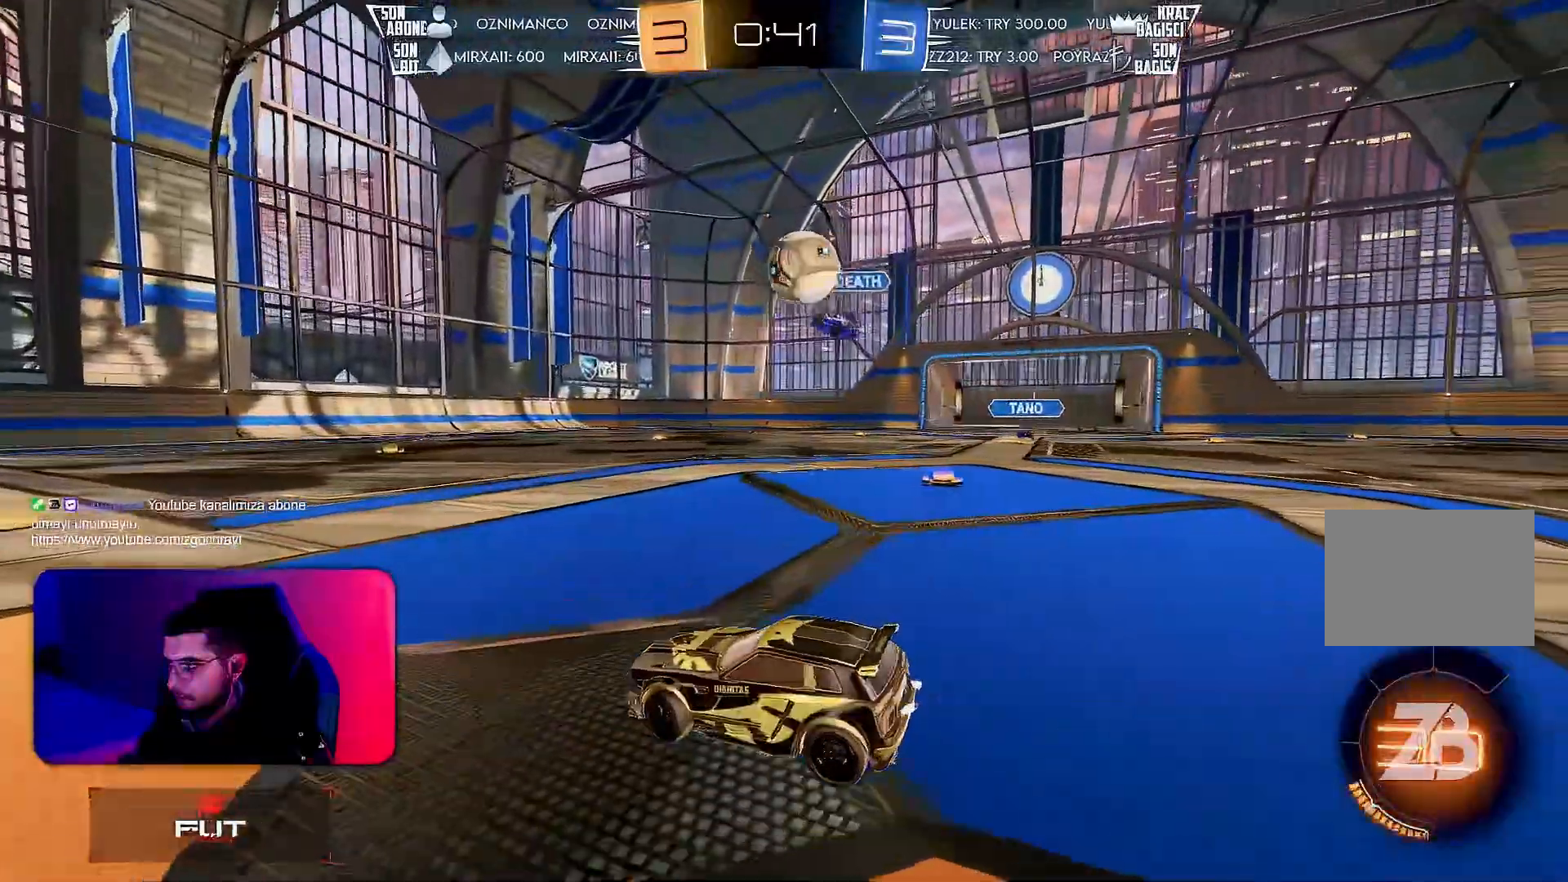
{"buttons": ["R2"], "left_stick": "left", "events": [[17, "left_stick", "center"], [83, "left_stick", "left"], [100, "R2", "down"], [283, "R2", "up"], [400, "R2", "down"]]}
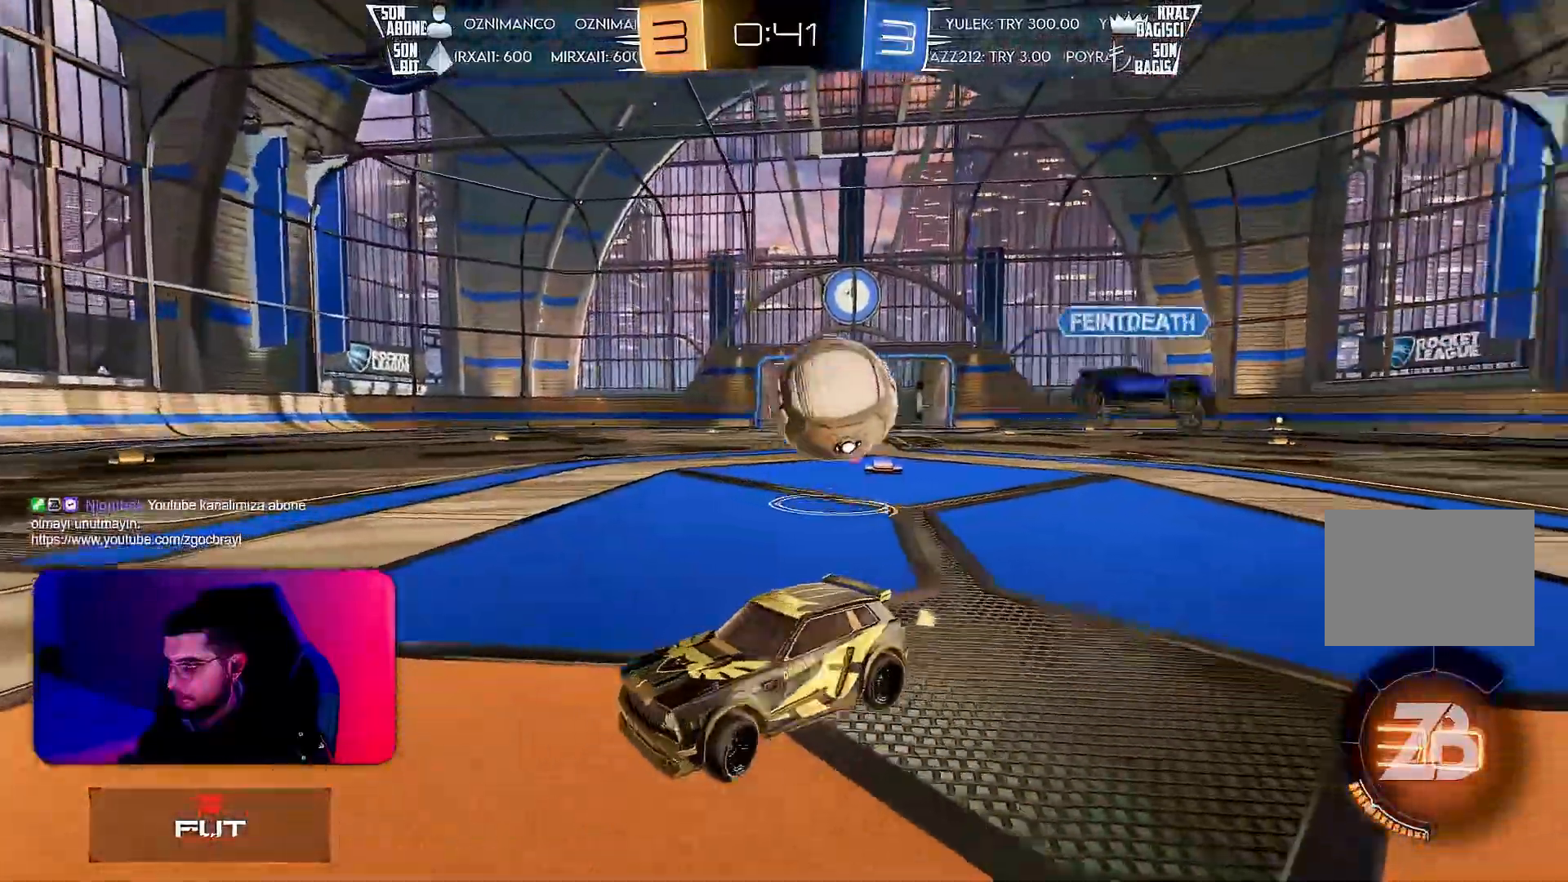
{"buttons": ["R2"], "left_stick": "center", "events": [[467, "left_stick", "center"]]}
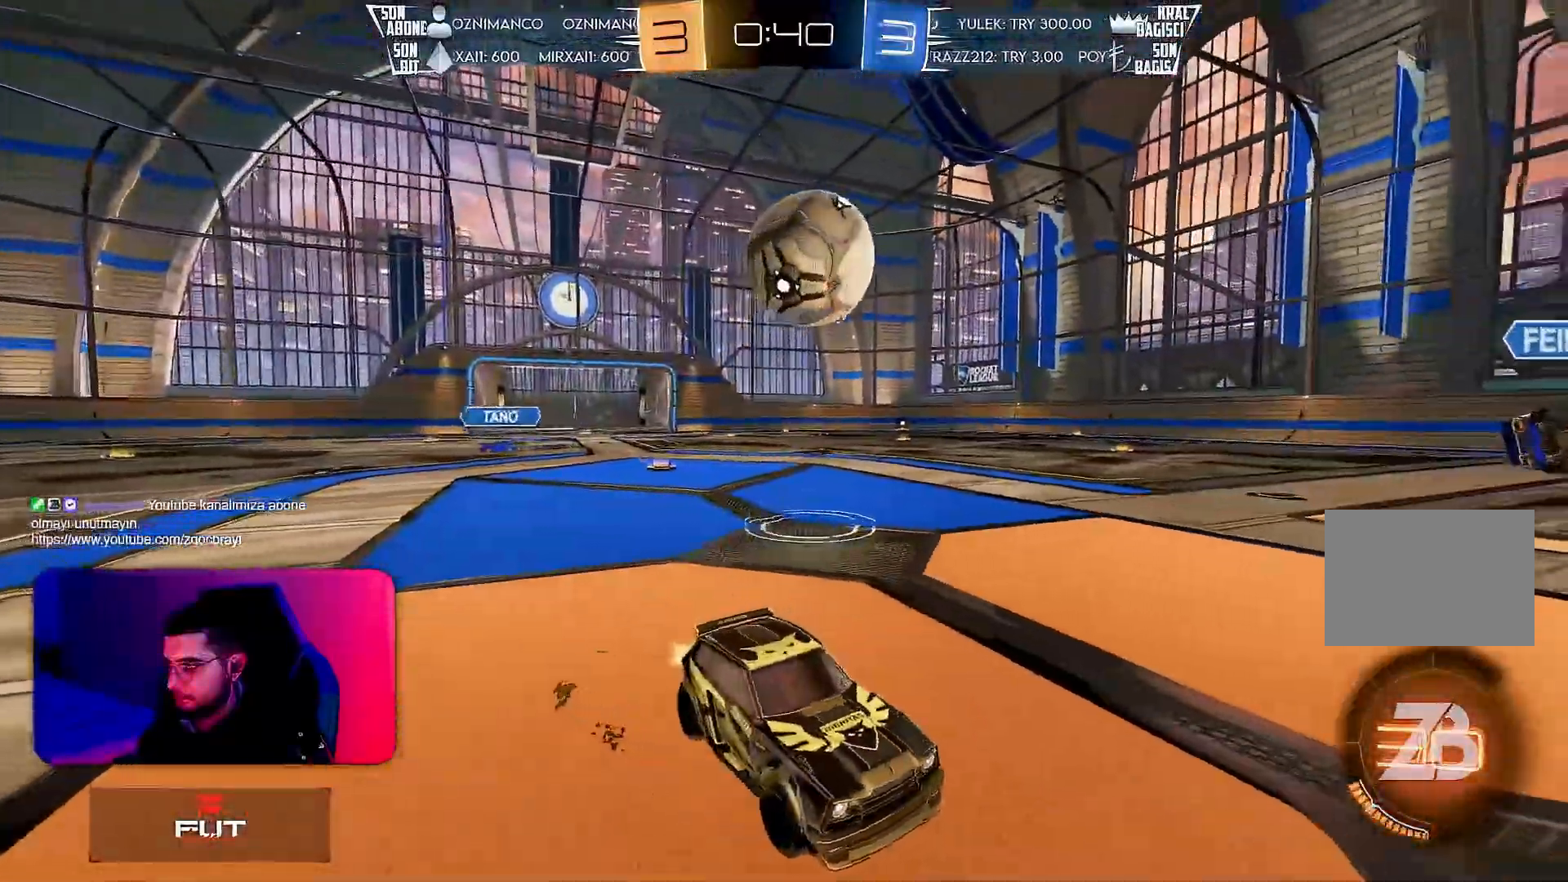
{"buttons": ["R2"], "left_stick": "left", "events": [[450, "left_stick", "left"]]}
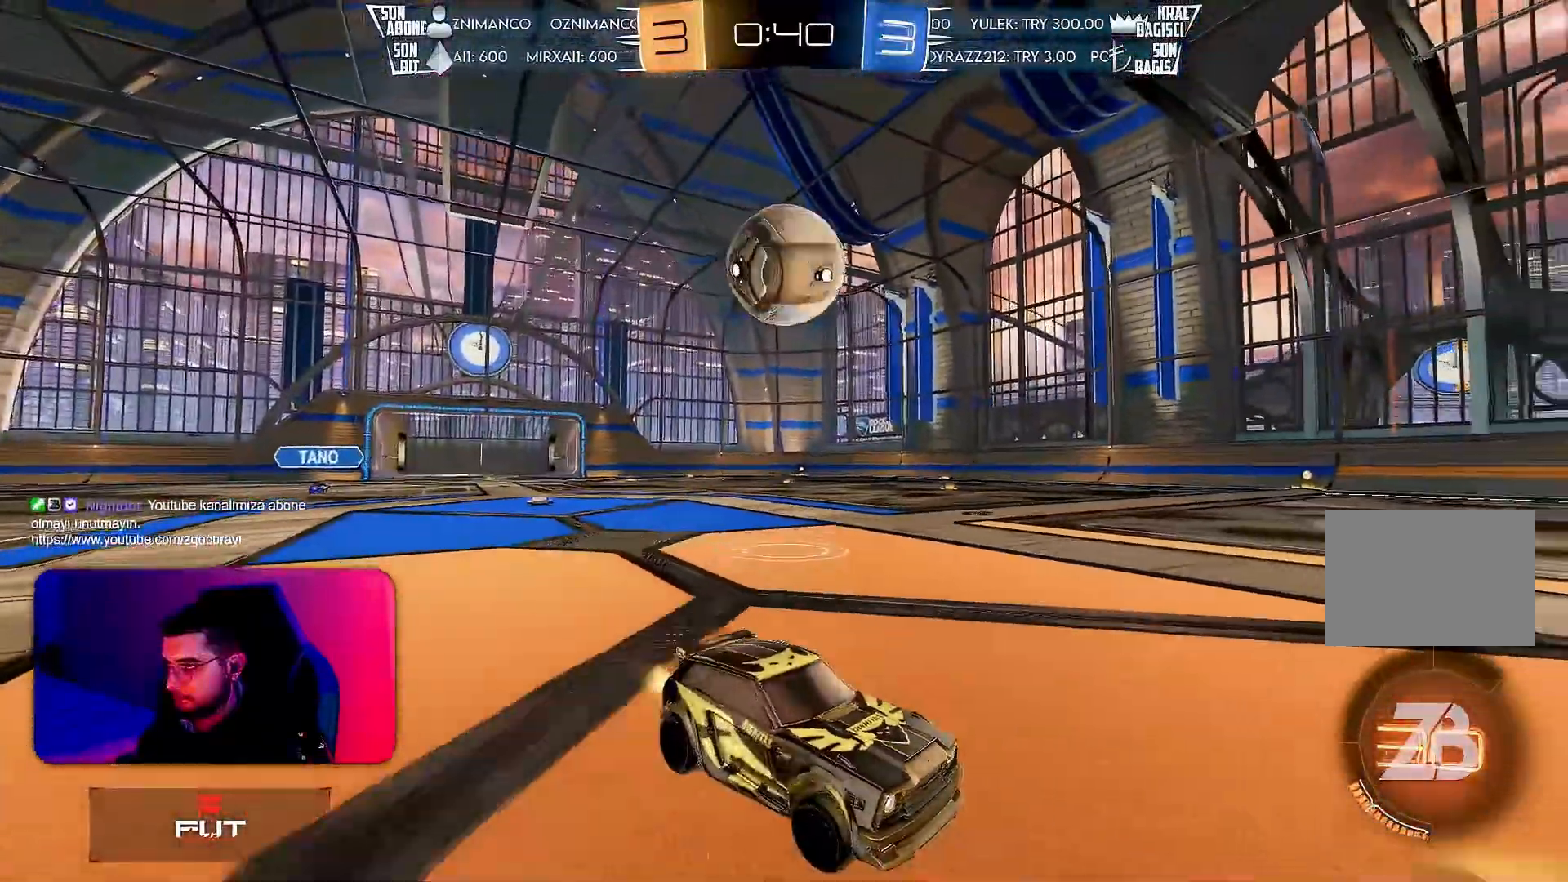
{"buttons": ["R2"], "left_stick": "center", "events": [[50, "L1", "down"], [283, "left_stick", "center"], [483, "L1", "up"]]}
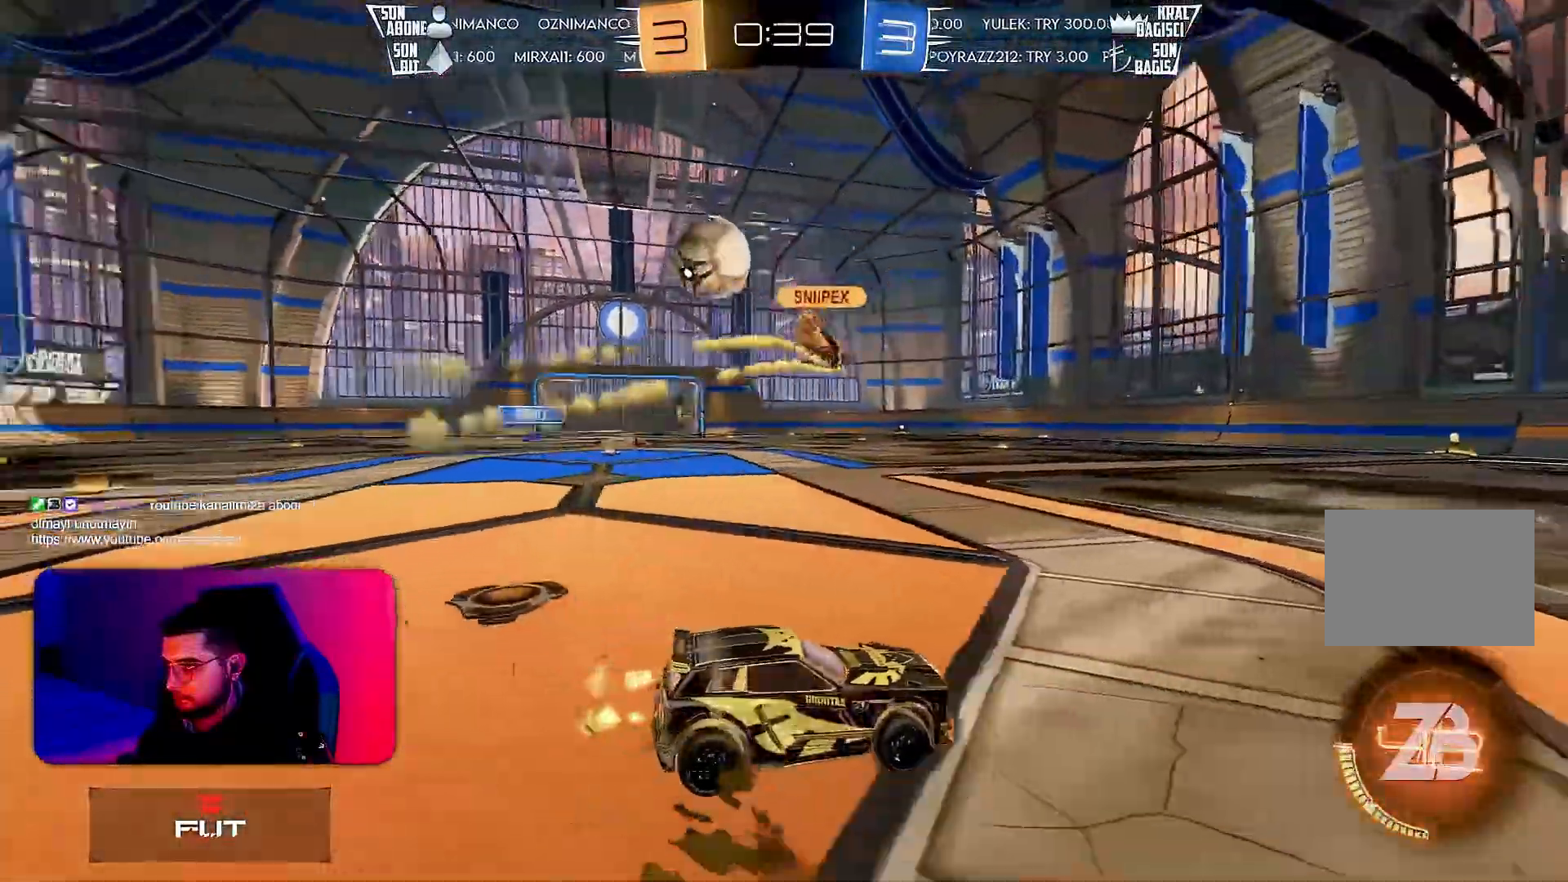
{"buttons": ["R2"], "left_stick": "left", "events": [[183, "left_stick", "left"]]}
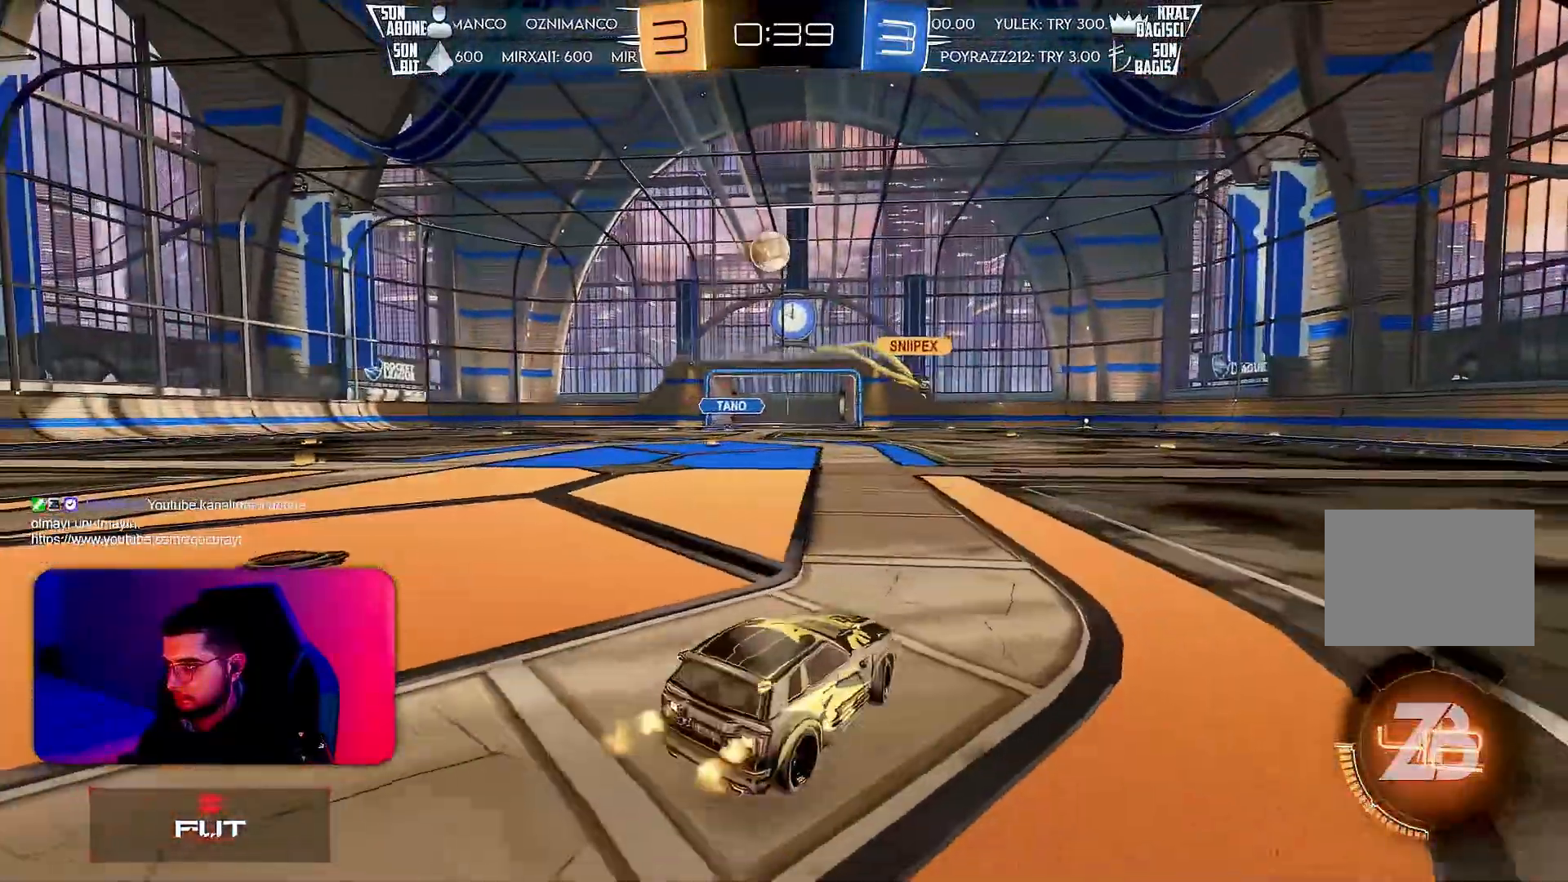
{"buttons": ["R1", "R2"], "left_stick": "center", "events": [[317, "CROSS", "down"], [333, "left_stick", "up"], [367, "CROSS", "up"], [467, "R1", "down"], [483, "left_stick", "center"]]}
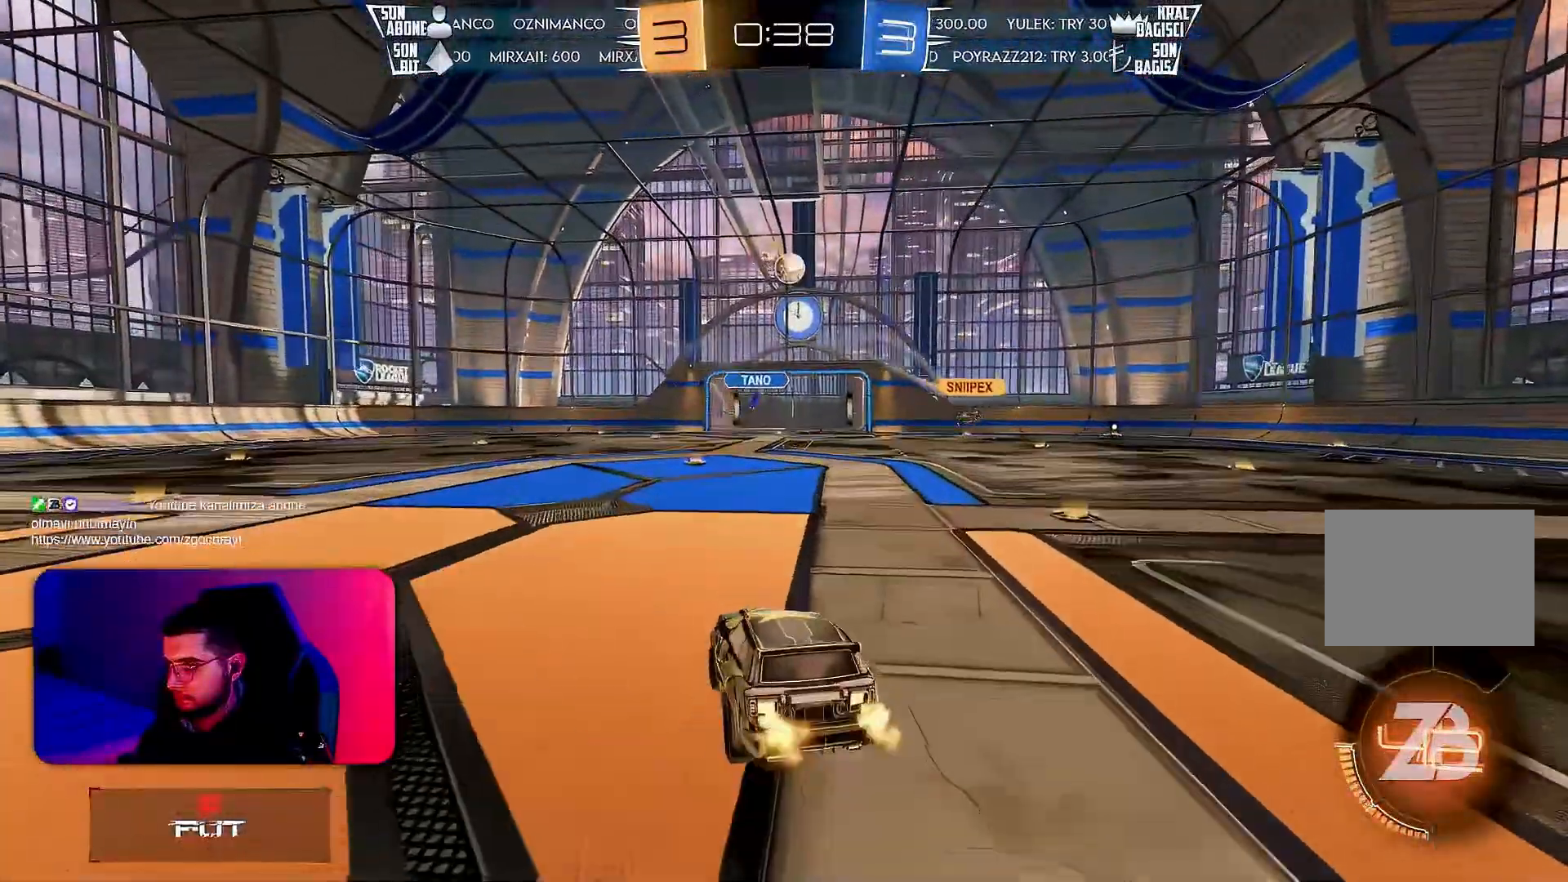
{"buttons": ["R2"], "left_stick": "down", "events": [[100, "R1", "up"], [217, "left_stick", "down"]]}
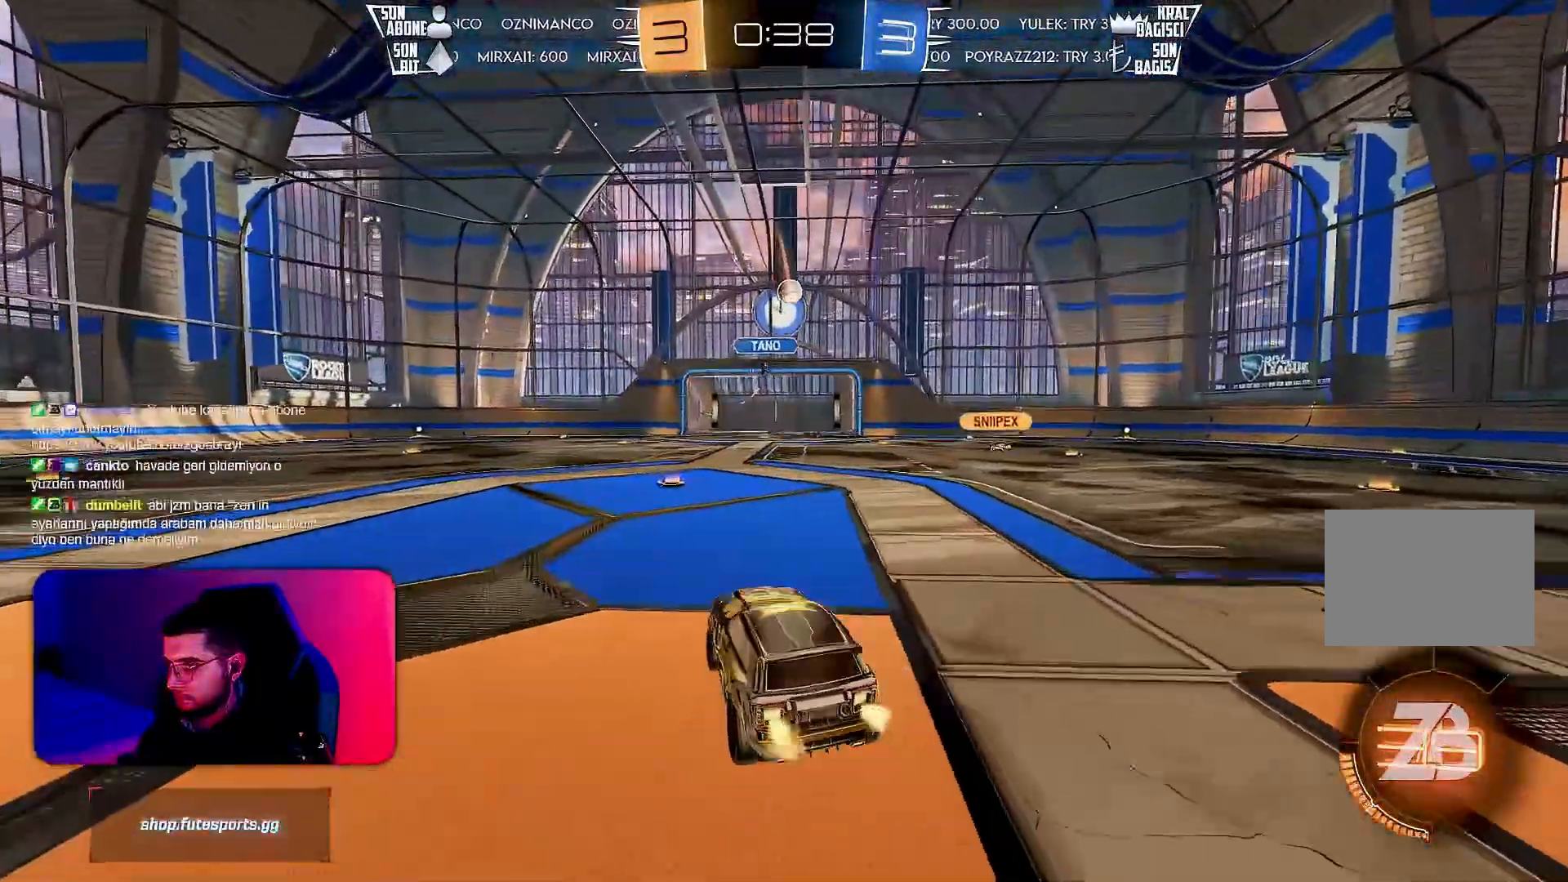
{"buttons": ["R2"], "left_stick": "right", "events": [[33, "left_stick", "center"], [167, "left_stick", "up"], [233, "CROSS", "down"], [300, "CROSS", "up"], [333, "left_stick", "left"], [483, "left_stick", "right"]]}
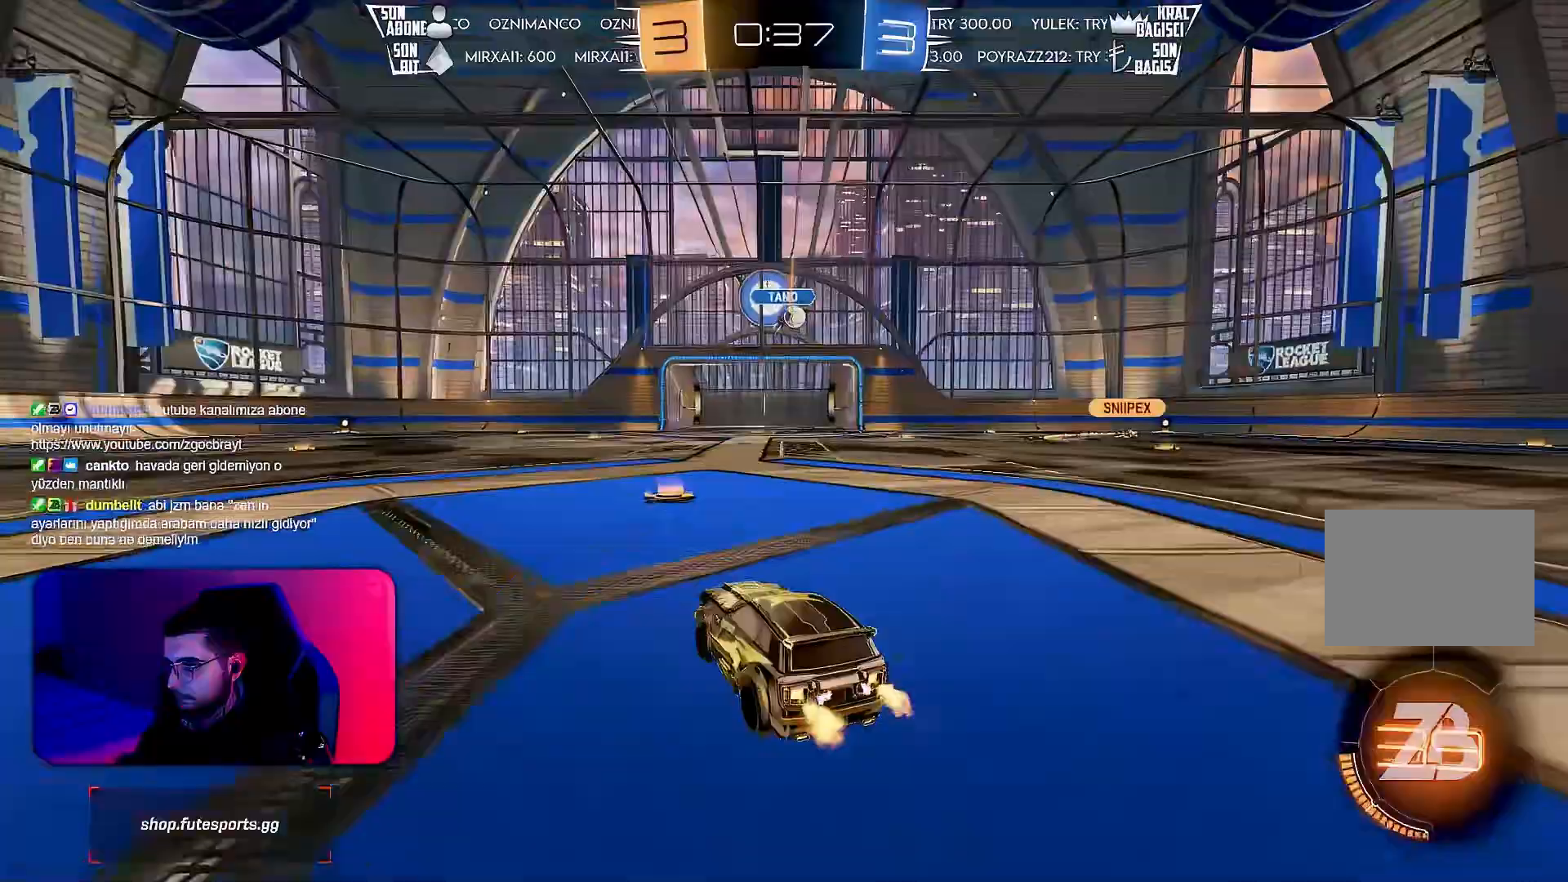
{"buttons": ["R2"], "left_stick": "right", "events": [[117, "L1", "down"], [250, "L1", "up"]]}
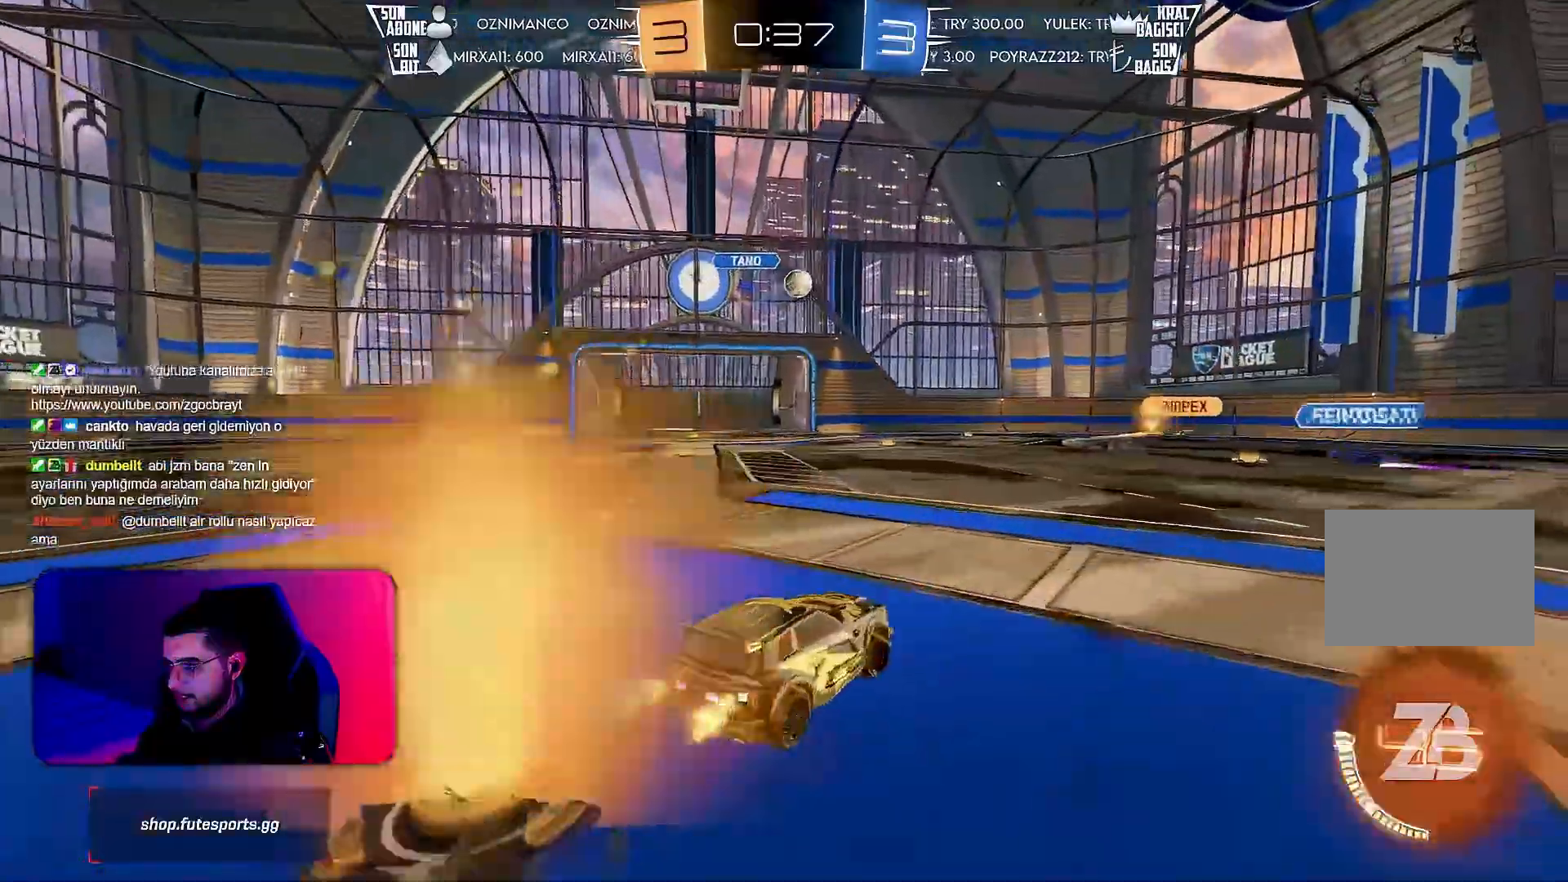
{"buttons": ["R2"], "left_stick": "left", "events": [[183, "left_stick", "center"], [400, "left_stick", "left"]]}
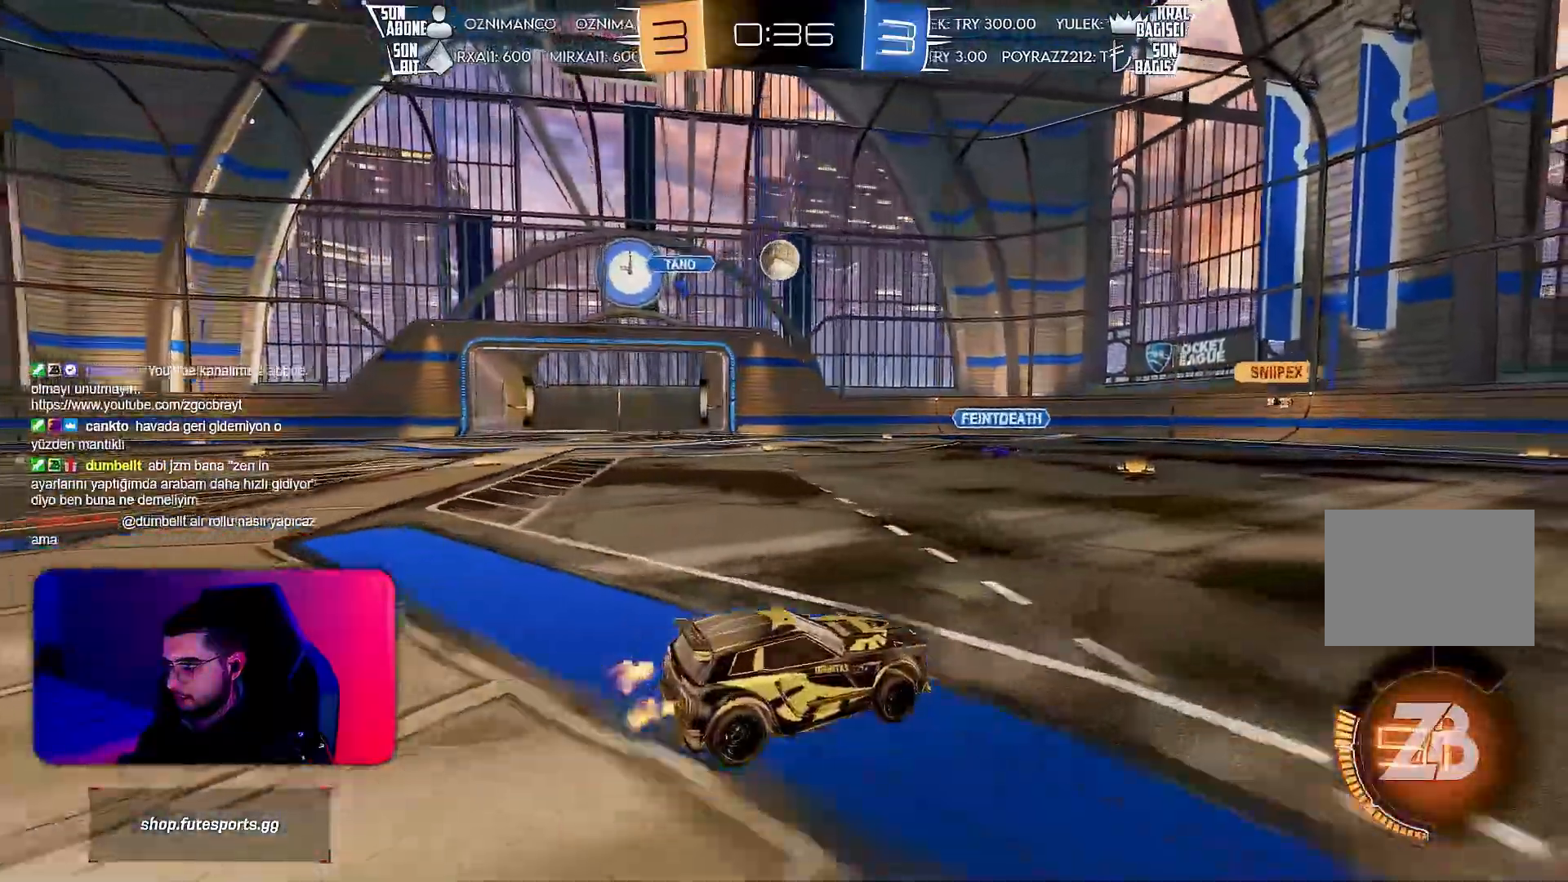
{"buttons": ["R2"], "left_stick": "center", "events": [[17, "left_stick", "center"], [350, "left_stick", "left"], [433, "left_stick", "center"]]}
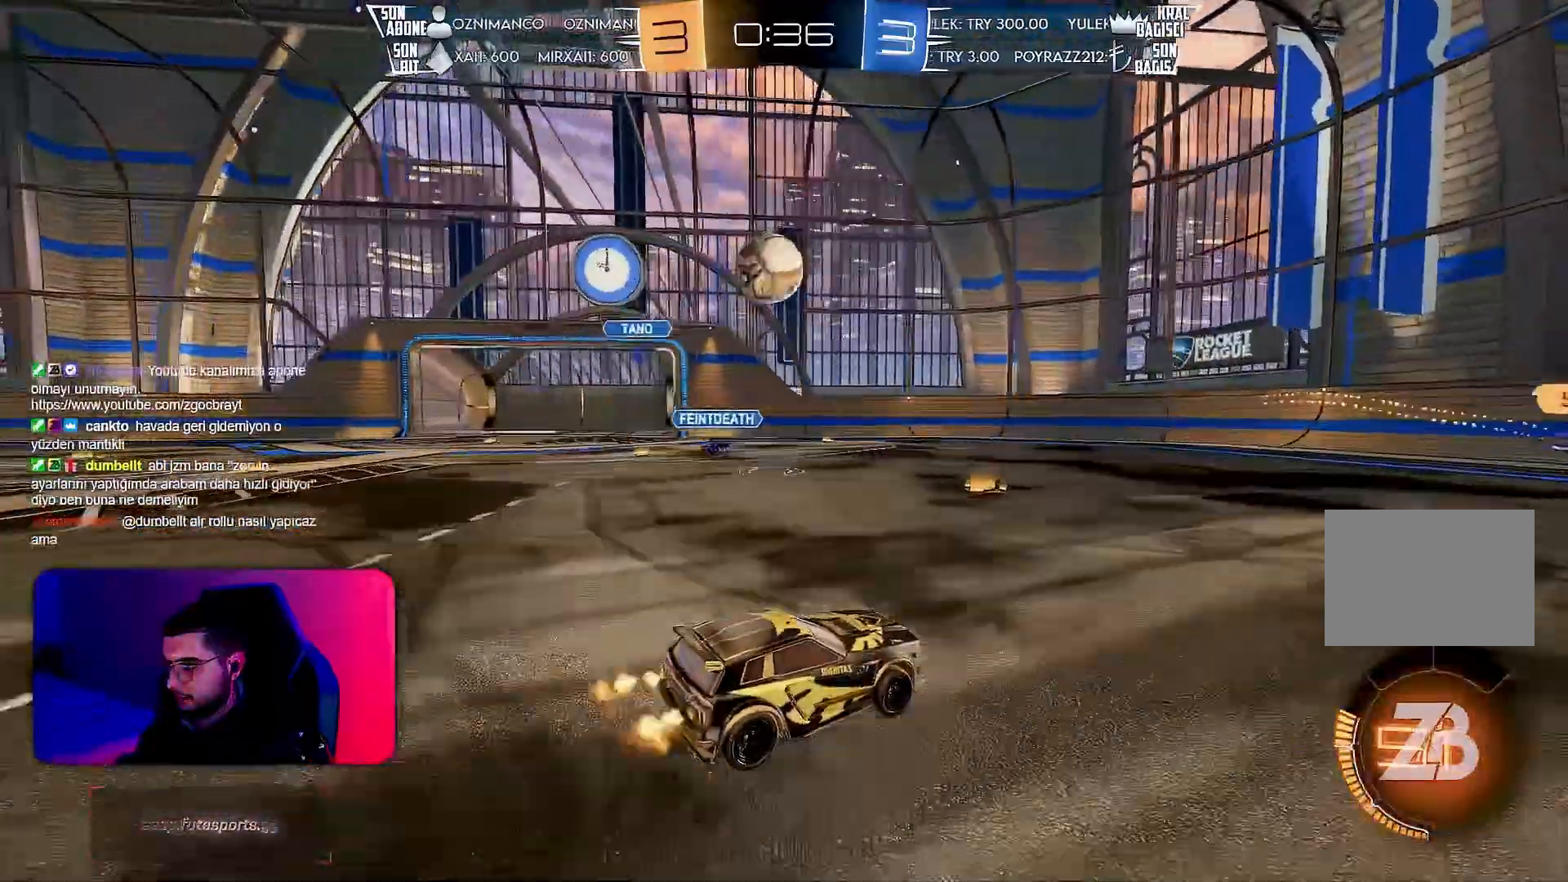
{"buttons": [], "left_stick": "left", "events": [[50, "left_stick", "left"], [83, "R2", "up"]]}
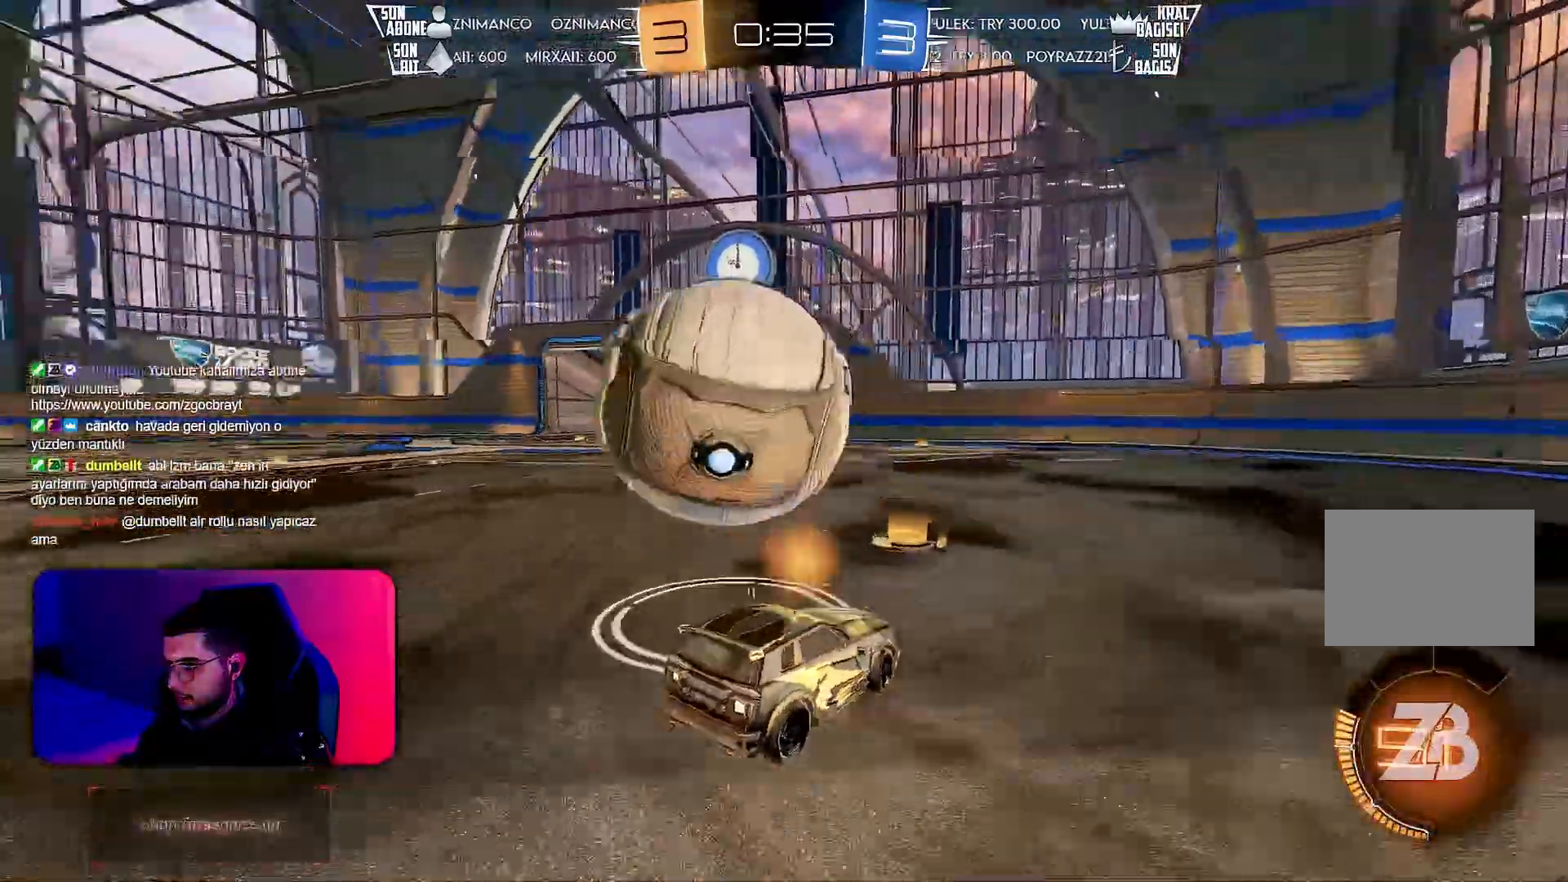
{"buttons": ["R2"], "left_stick": "down-left", "events": [[17, "left_stick", "center"], [117, "L2", "down"], [133, "left_stick", "left"], [250, "L2", "up"], [250, "R2", "down"], [267, "left_stick", "down-left"]]}
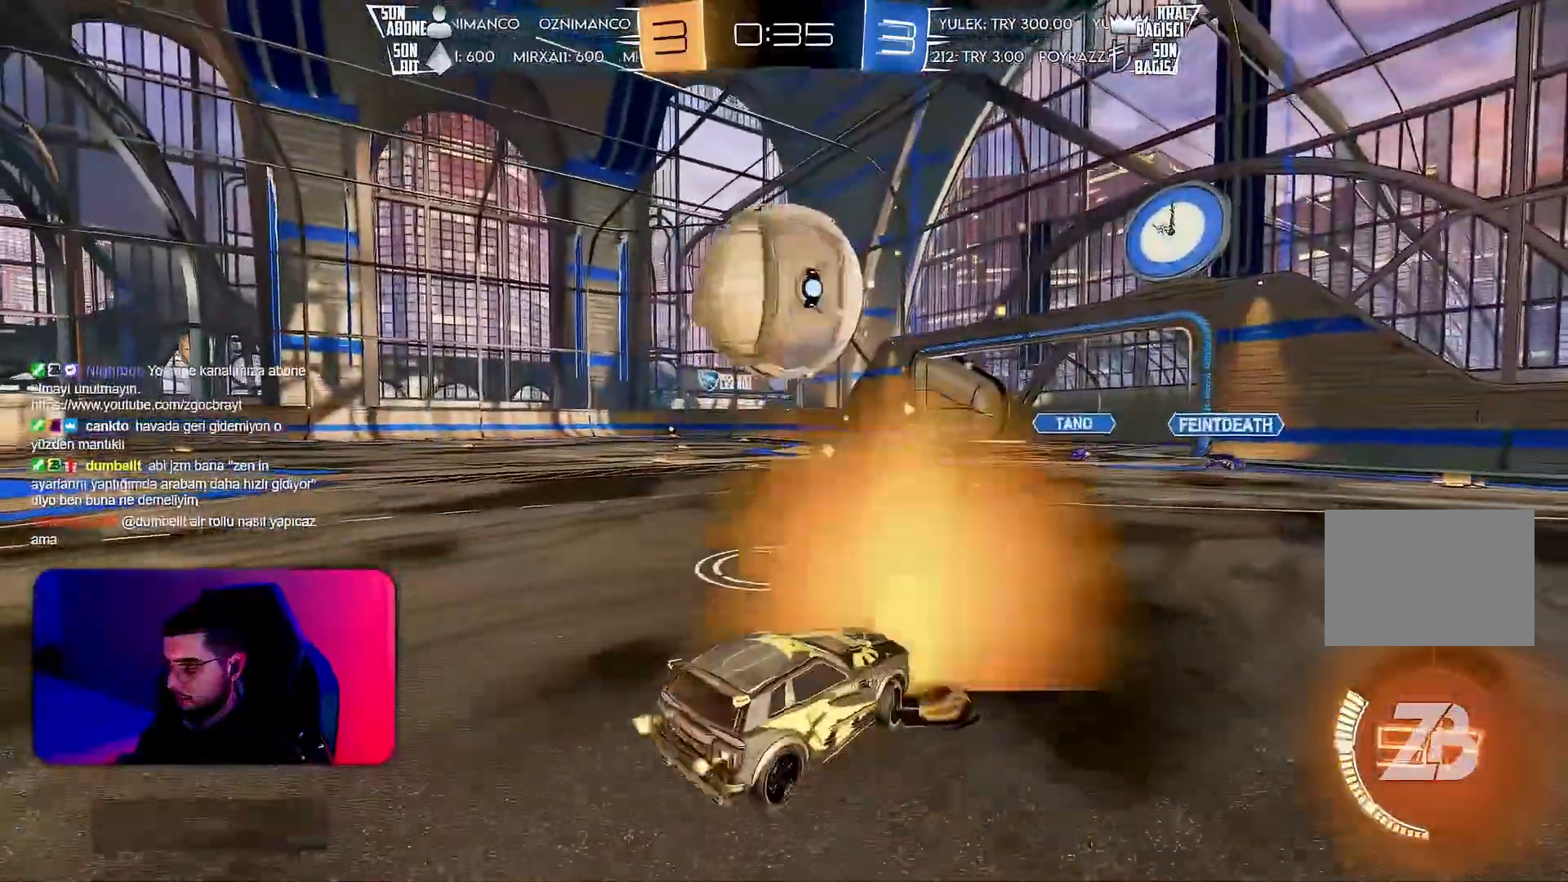
{"buttons": ["CROSS"], "left_stick": "down-right", "events": [[17, "R1", "down"], [183, "left_stick", "center"], [317, "R1", "up"], [317, "left_stick", "left"], [333, "L2", "down"], [367, "R2", "up"], [483, "CROSS", "down"], [500, "L2", "up"], [500, "left_stick", "down-right"]]}
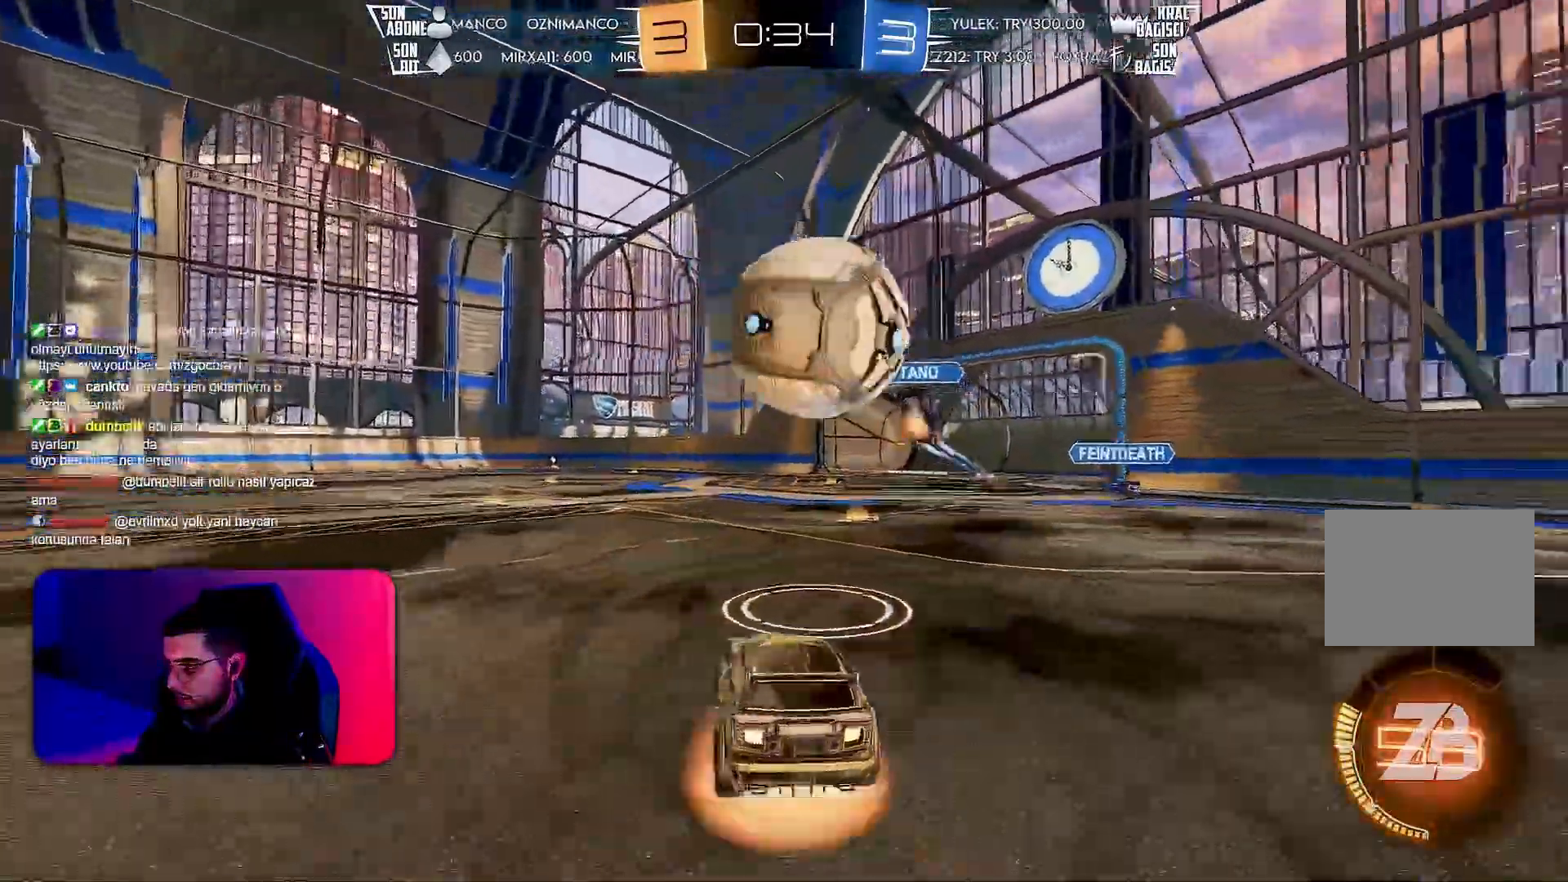
{"buttons": [], "left_stick": "center", "events": [[83, "CROSS", "up"], [150, "left_stick", "center"]]}
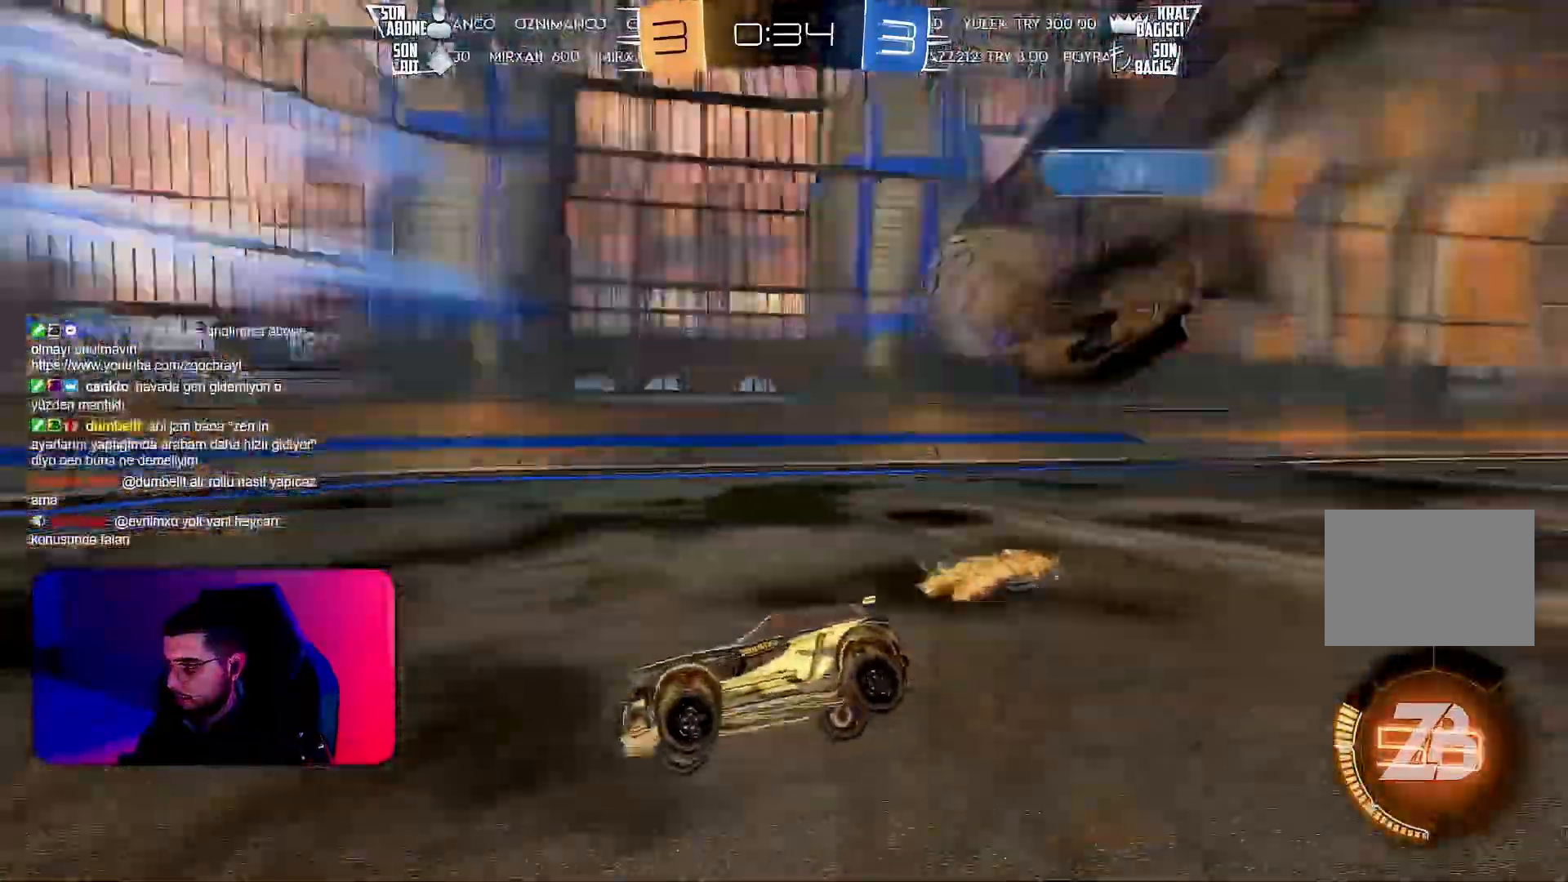
{"buttons": ["R2"], "left_stick": "left", "events": [[100, "R2", "down"], [100, "left_stick", "left"]]}
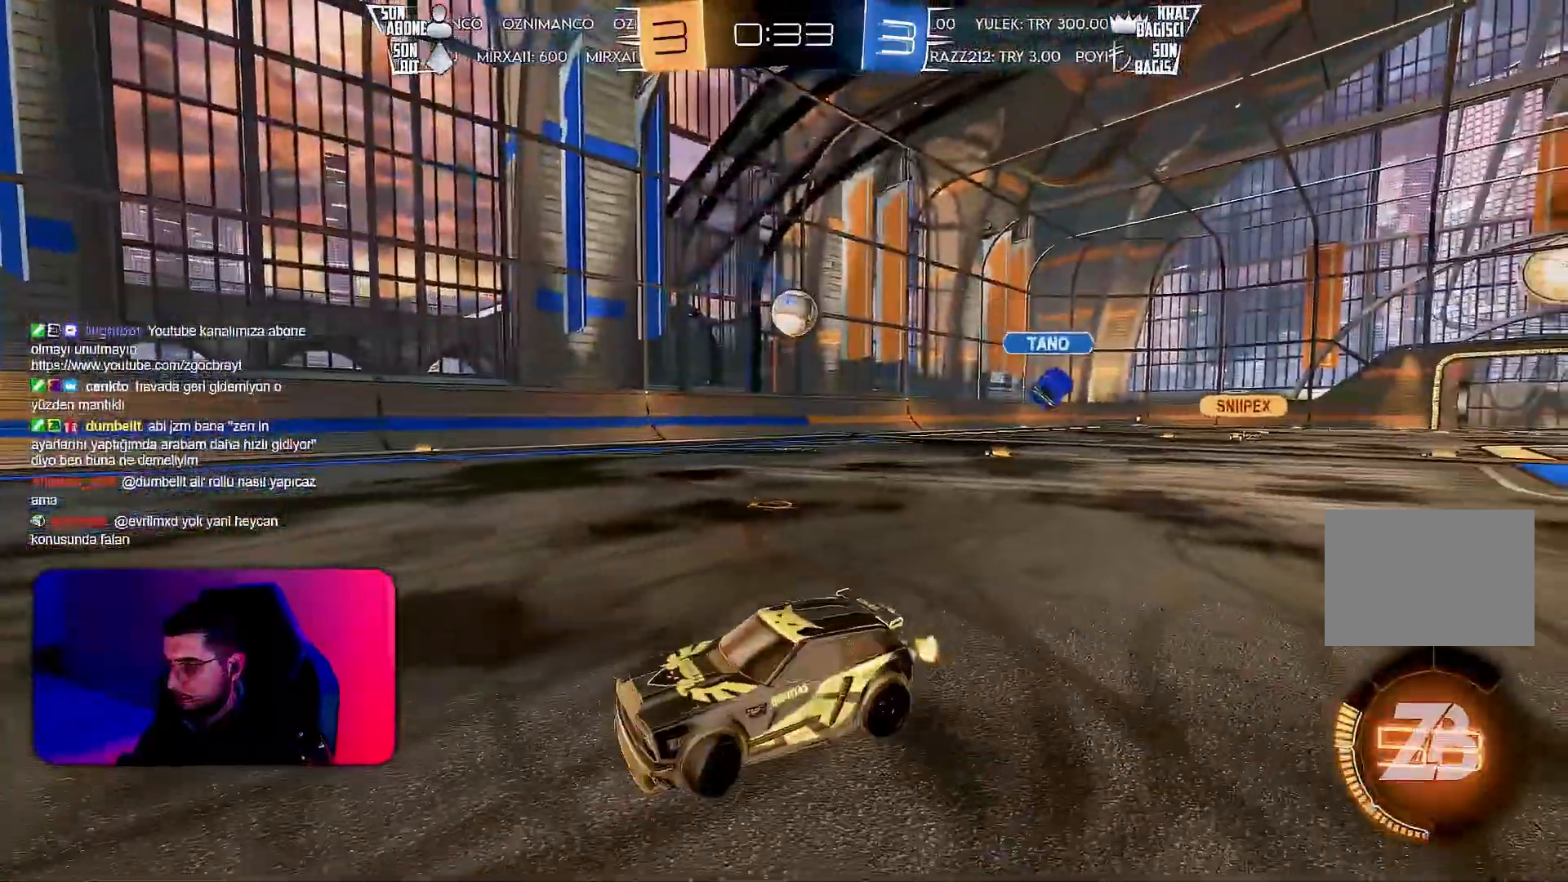
{"buttons": ["R2"], "left_stick": "left", "events": [[183, "L1", "down"], [300, "L1", "up"]]}
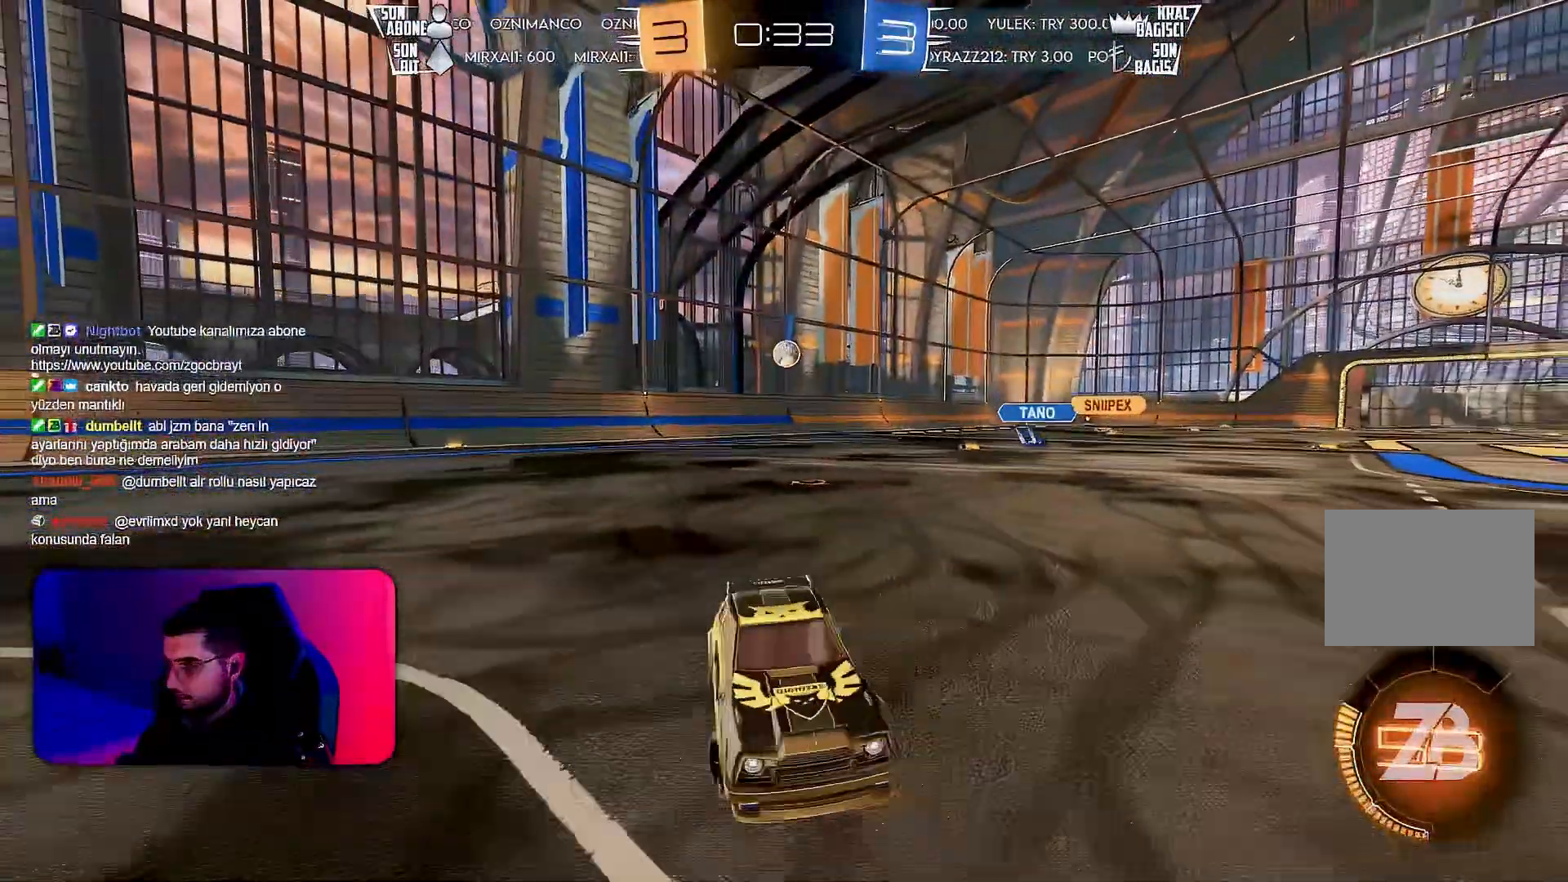
{"buttons": ["R2"], "left_stick": "left", "events": [[67, "L1", "down"], [133, "L1", "up"]]}